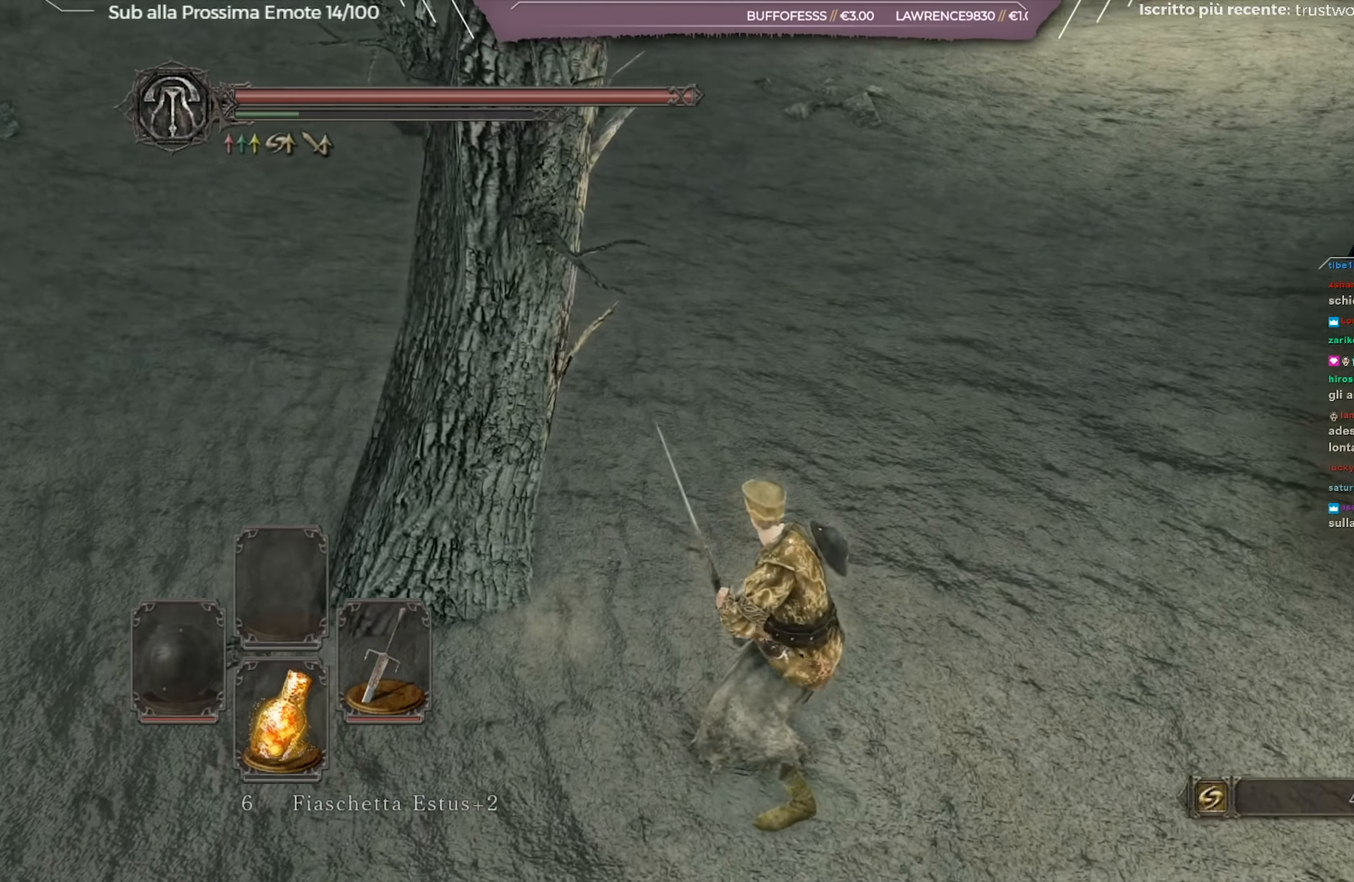
Gameplay with a controller (Xbox layout); each line is a JSON object with the inputs held at the frame after it. "events" lists button and stick changes between this image and that frame as [ms after this image, input, new state], when the widget could be followed in between.
{"buttons": [], "left_stick": "up", "right_stick": "center", "events": [[167, "right_stick", "center"], [434, "left_stick", "up"]]}
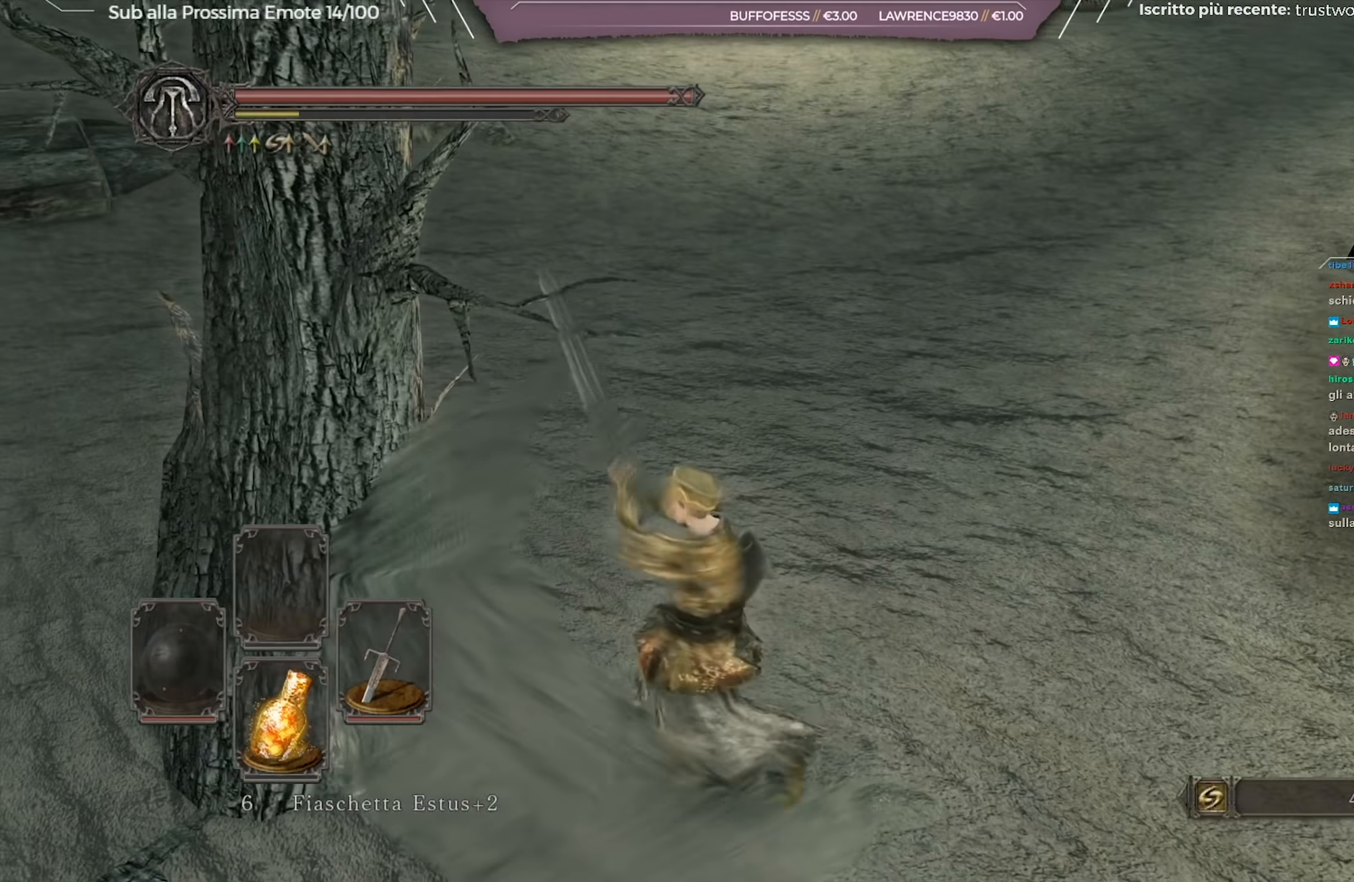
{"buttons": [], "left_stick": "up-left", "right_stick": "up", "events": [[50, "left_stick", "up-left"], [434, "right_stick", "up"]]}
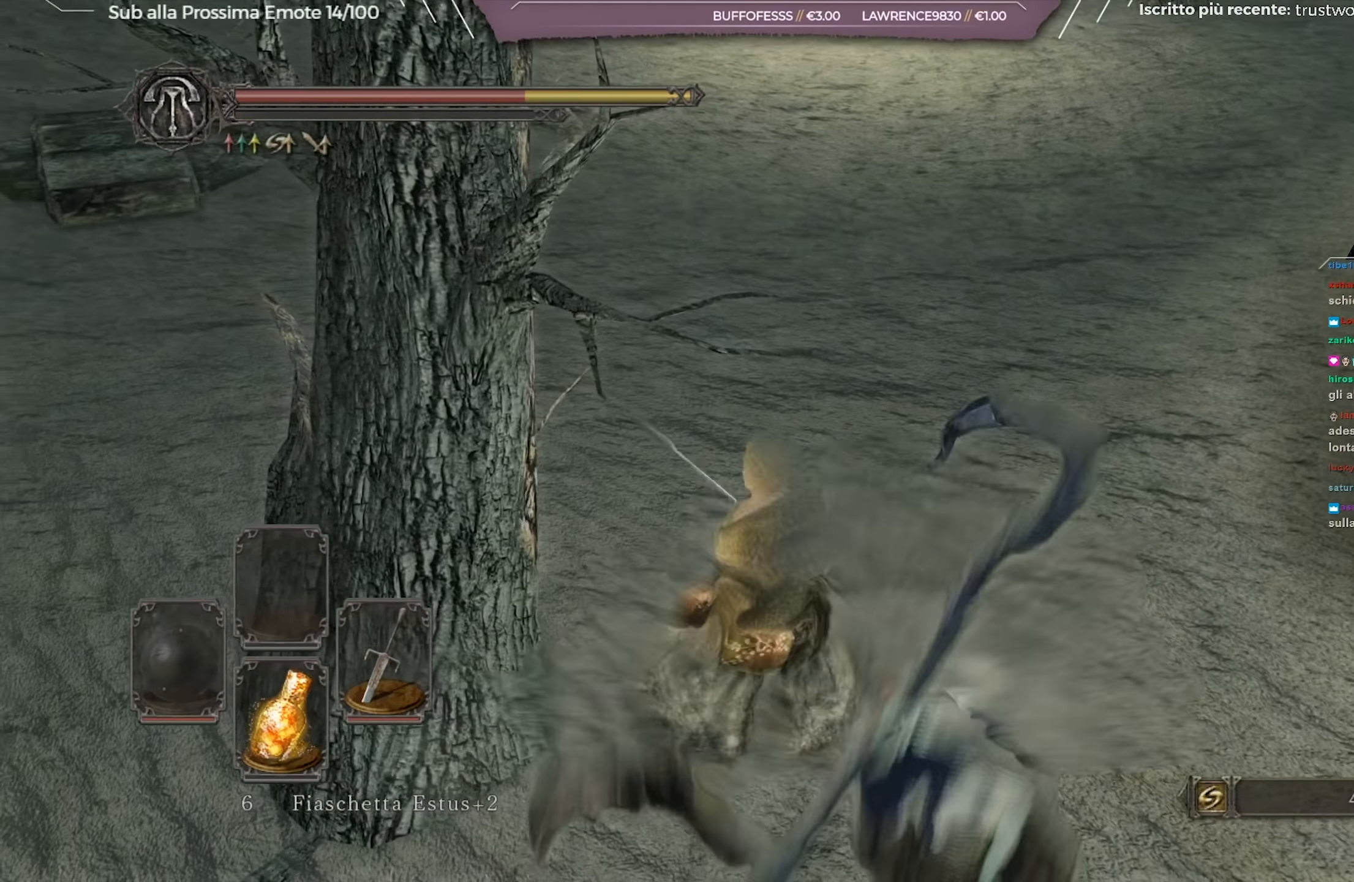
{"buttons": [], "left_stick": "up-left", "right_stick": "center", "events": [[83, "right_stick", "center"]]}
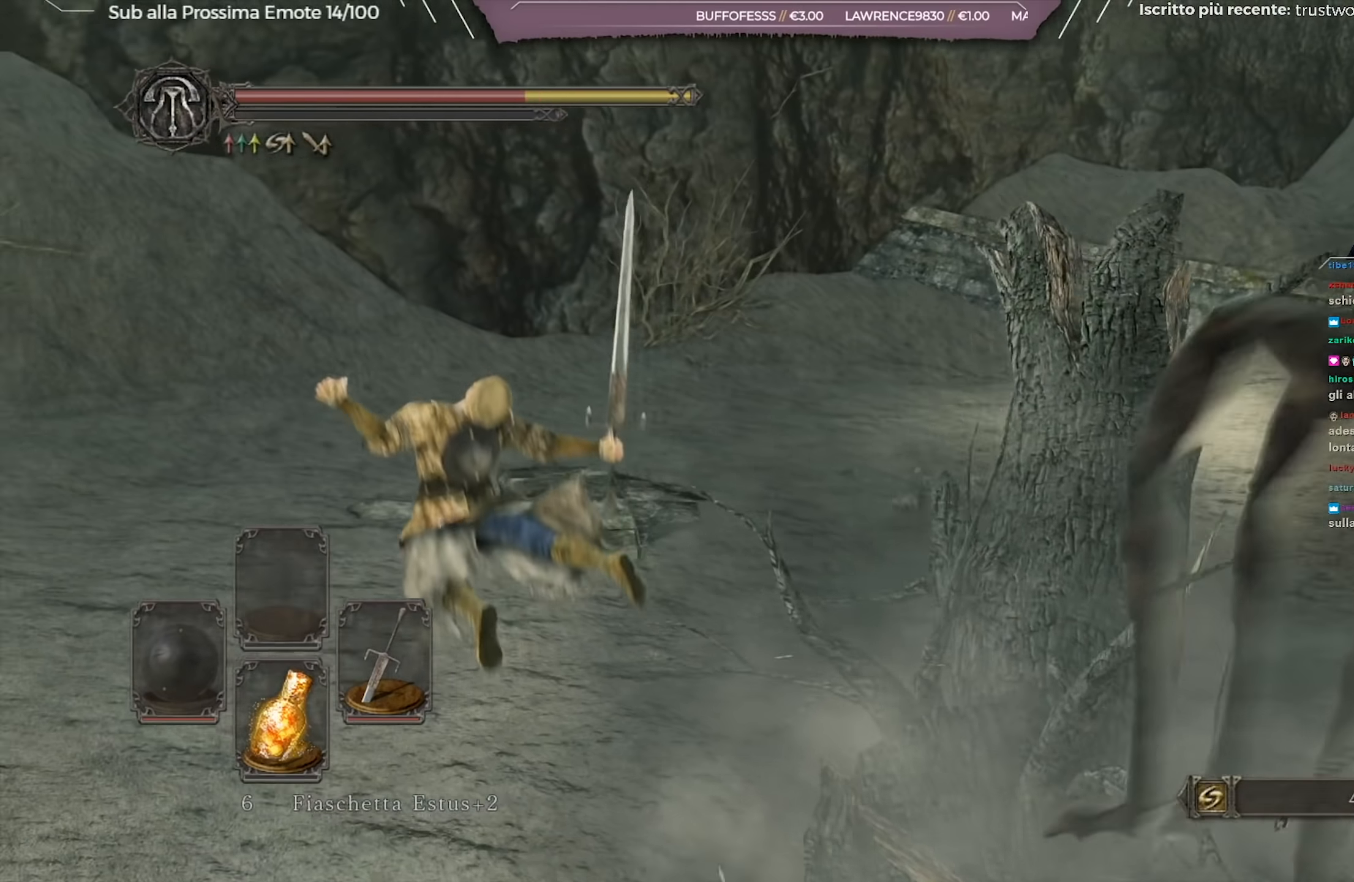
{"buttons": [], "left_stick": "up-left", "right_stick": "center", "events": [[33, "right_stick", "right"], [450, "right_stick", "center"]]}
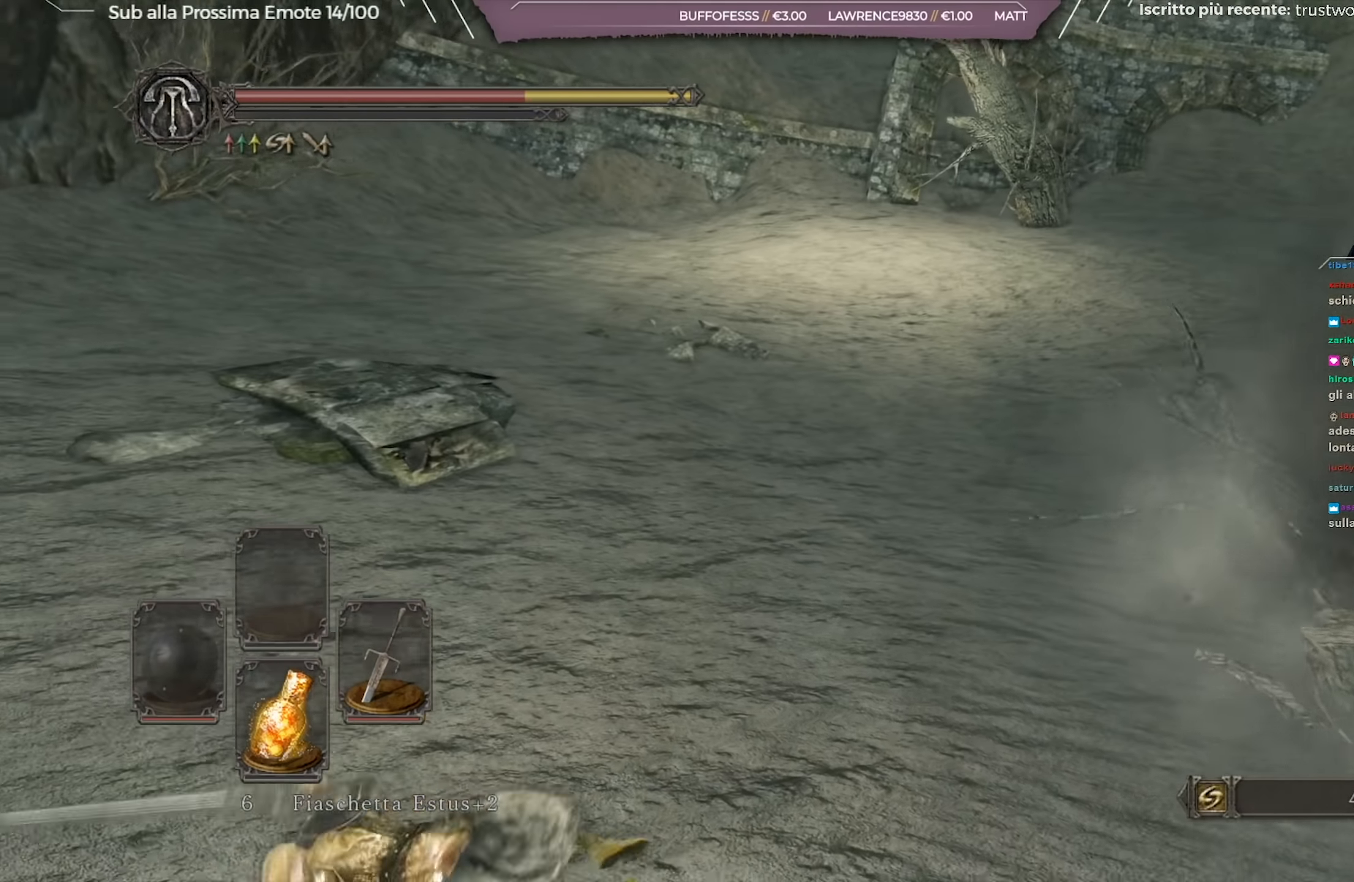
{"buttons": [], "left_stick": "up-left", "right_stick": "center", "events": [[33, "right_stick", "up-right"], [184, "right_stick", "center"]]}
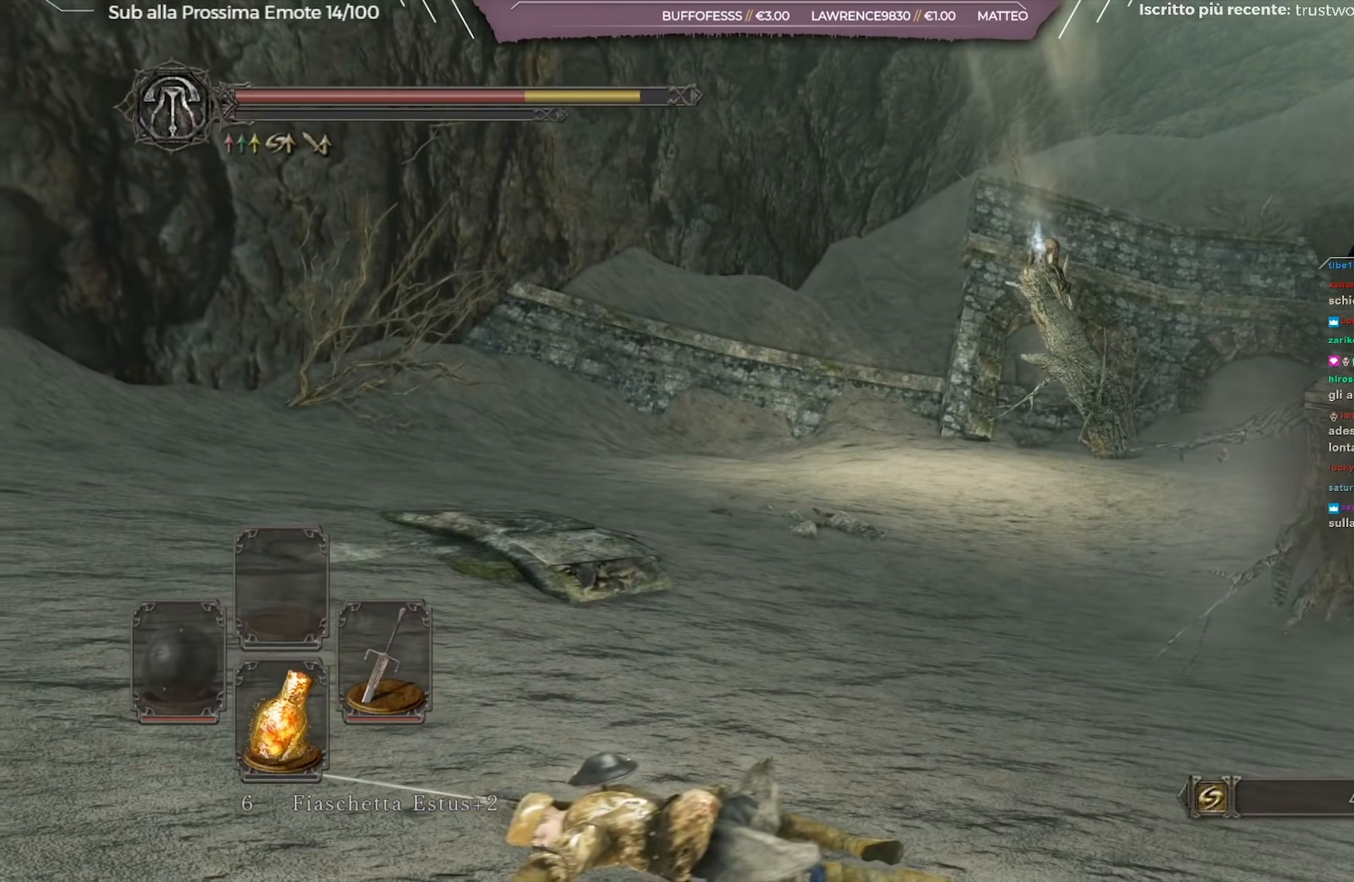
{"buttons": [], "left_stick": "up-left", "right_stick": "center", "events": [[50, "right_stick", "right"], [317, "right_stick", "center"]]}
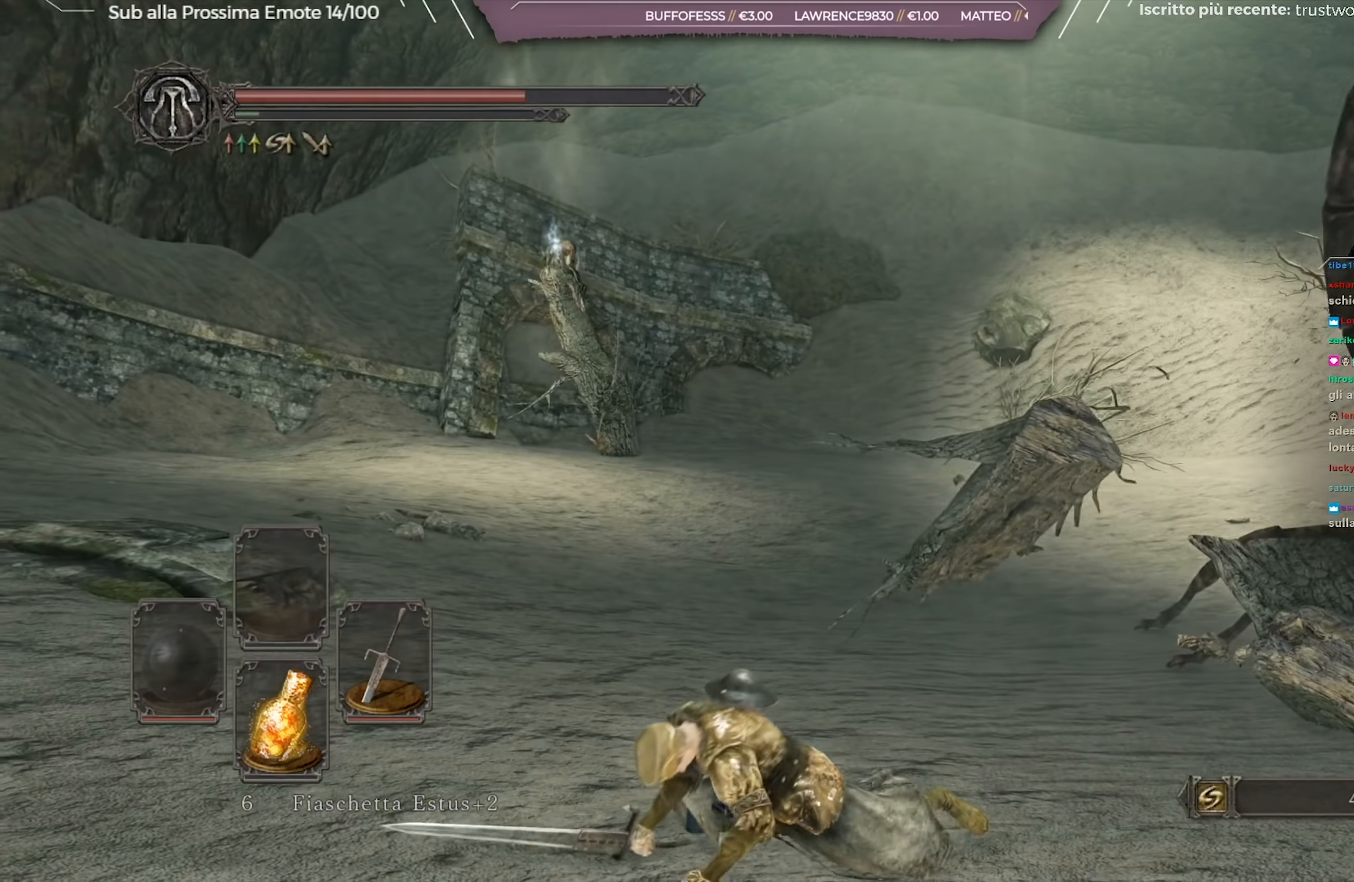
{"buttons": [], "left_stick": "up-left", "right_stick": "center", "events": [[300, "right_stick", "down-right"], [451, "right_stick", "center"]]}
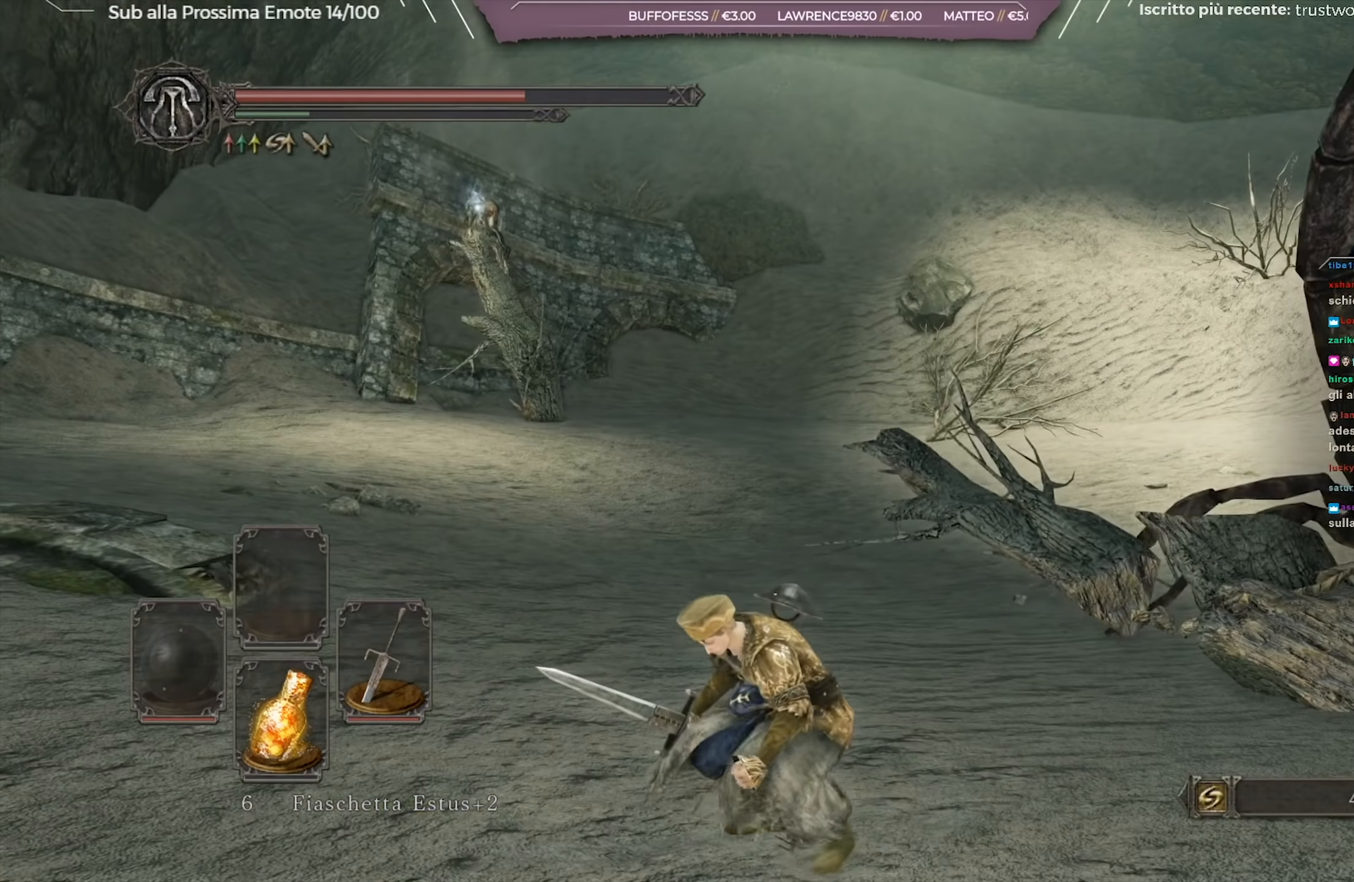
{"buttons": [], "left_stick": "up-left", "right_stick": "down-right", "events": [[383, "right_stick", "down-right"]]}
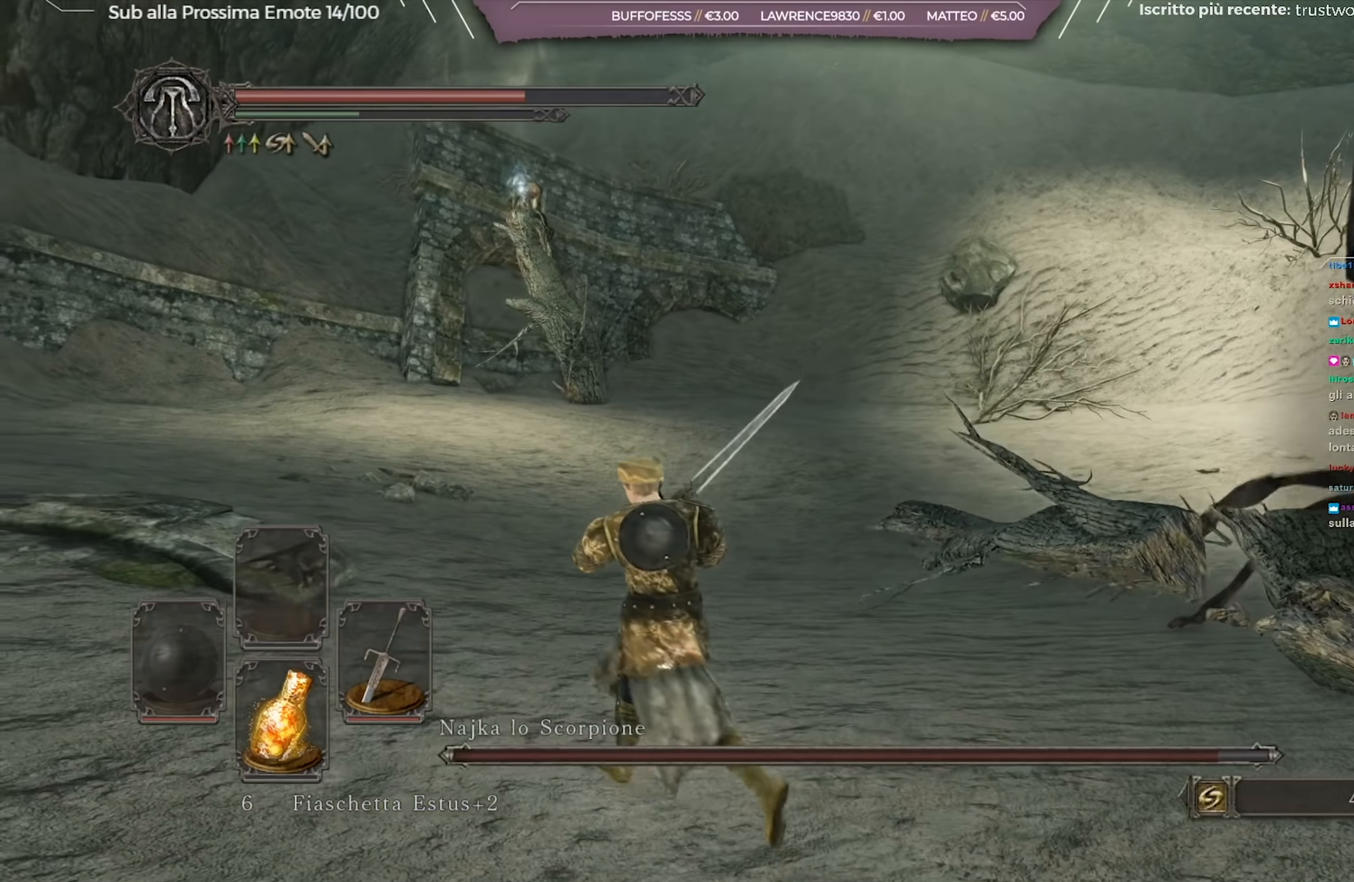
{"buttons": ["B"], "left_stick": "up-left", "right_stick": "center", "events": [[184, "right_stick", "center"], [284, "B", "down"]]}
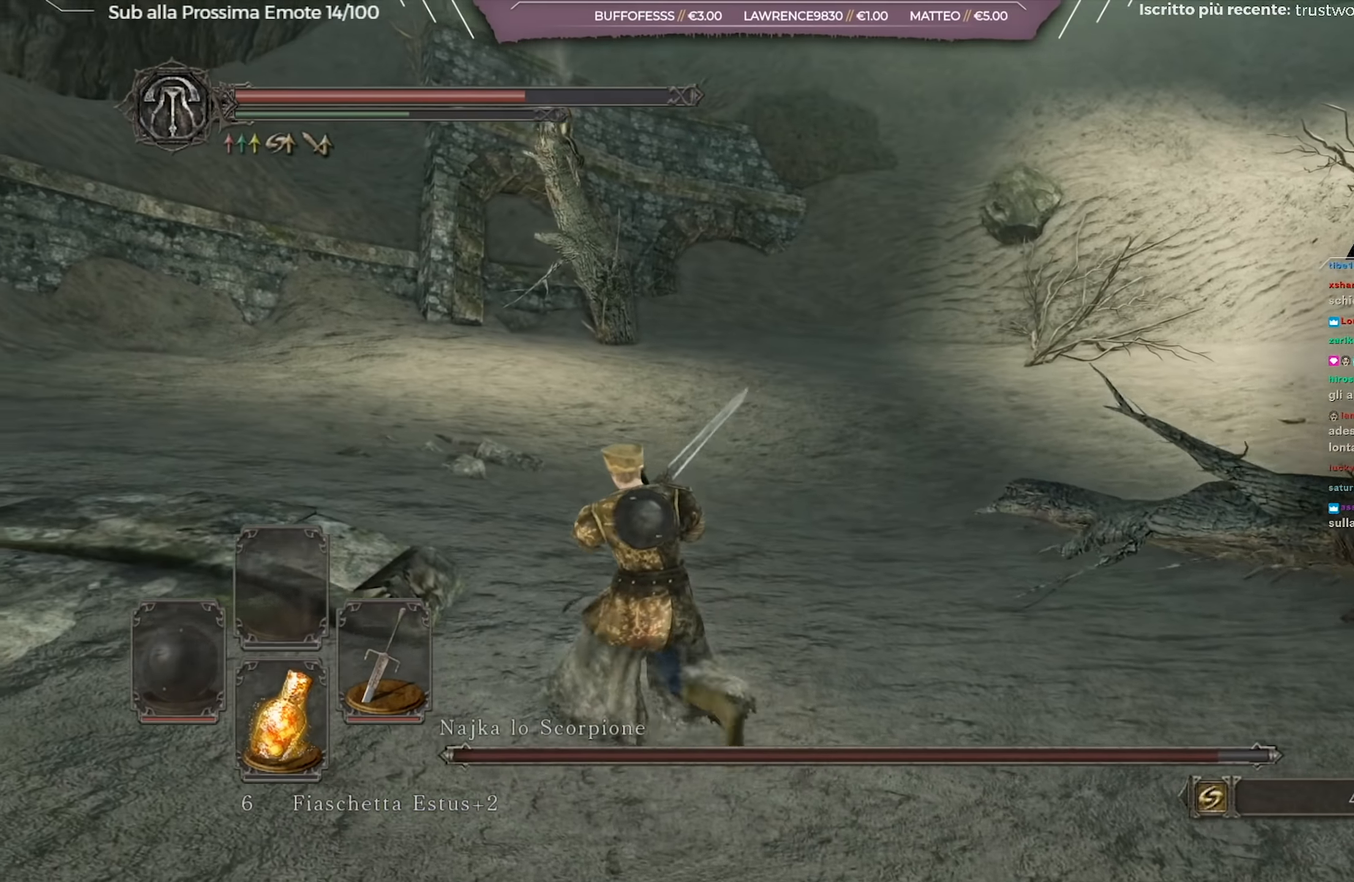
{"buttons": ["B"], "left_stick": "up-left", "right_stick": "right", "events": [[317, "right_stick", "right"]]}
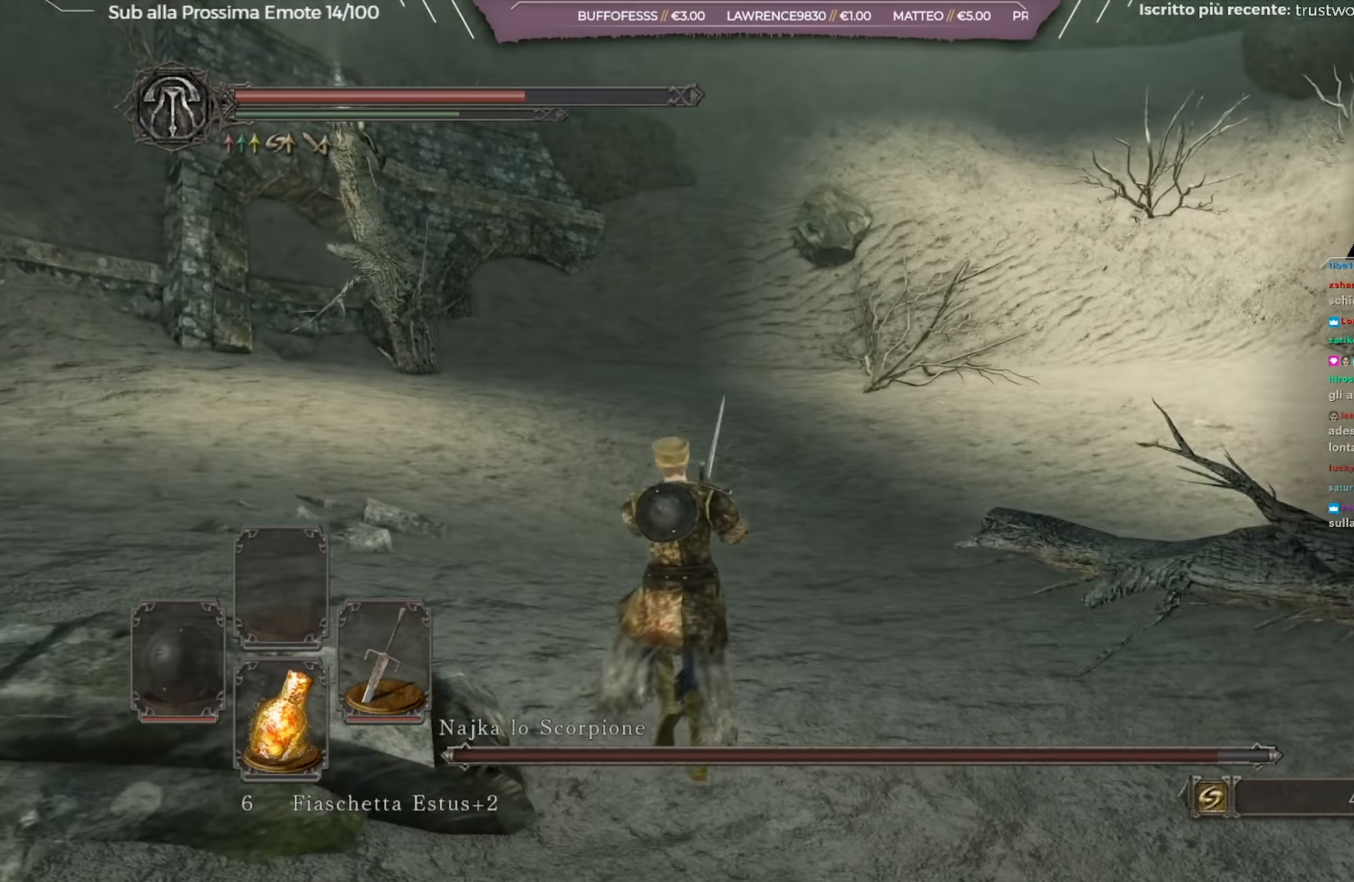
{"buttons": ["B"], "left_stick": "up", "right_stick": "center", "events": [[250, "left_stick", "up"], [317, "right_stick", "center"]]}
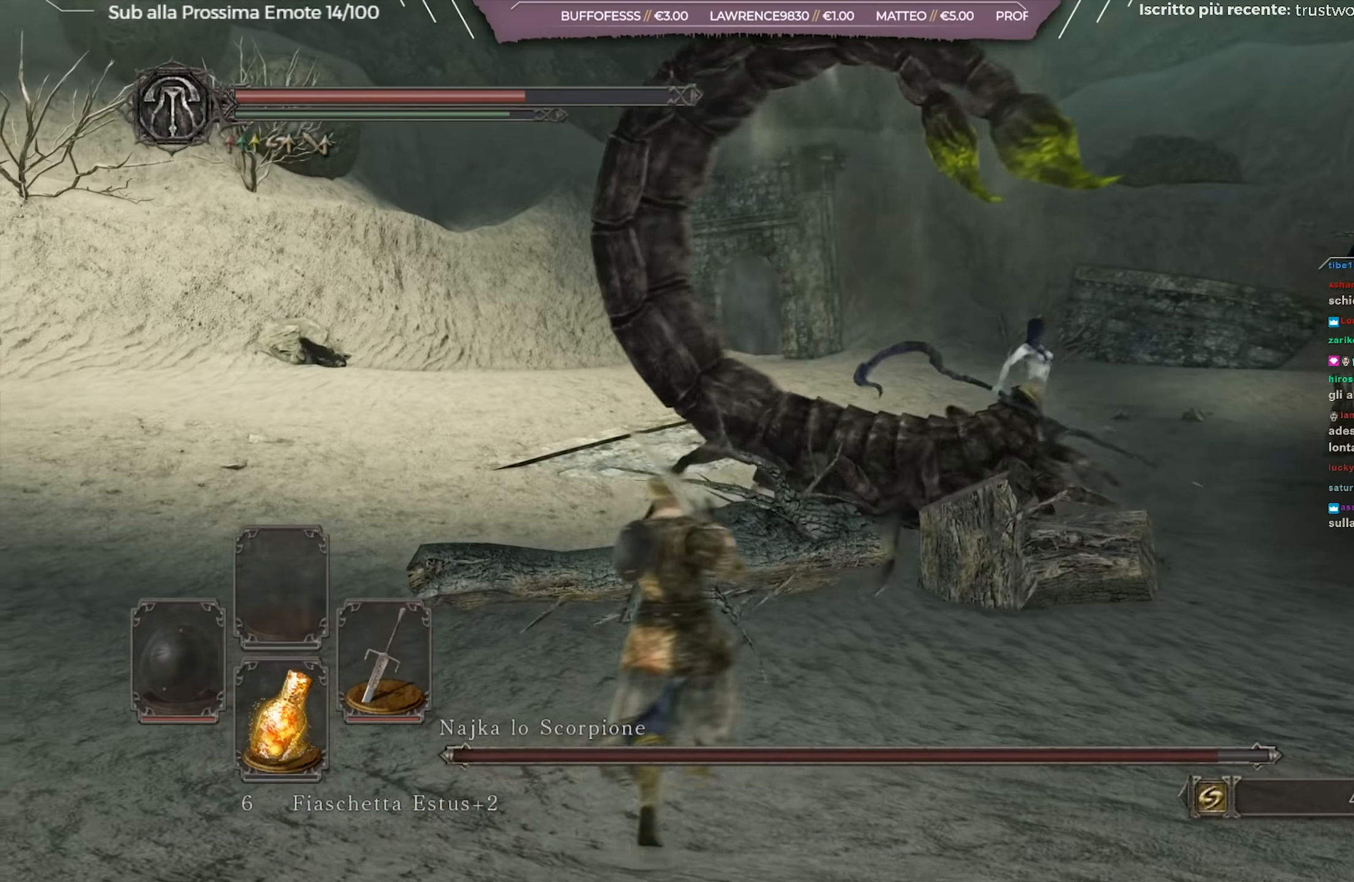
{"buttons": [], "left_stick": "up", "right_stick": "center", "events": [[400, "B", "up"]]}
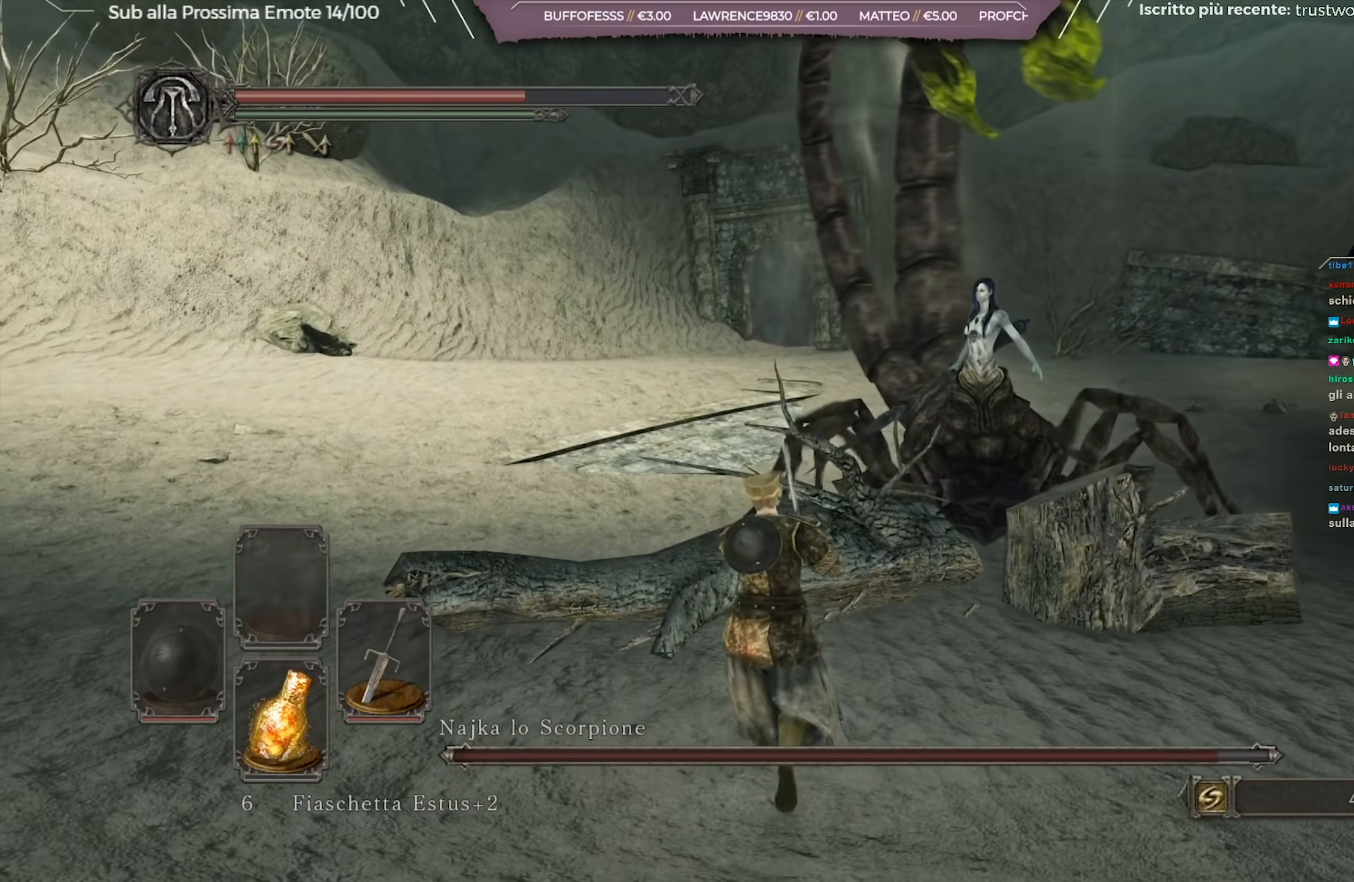
{"buttons": [], "left_stick": "up", "right_stick": "right", "events": [[466, "right_stick", "right"]]}
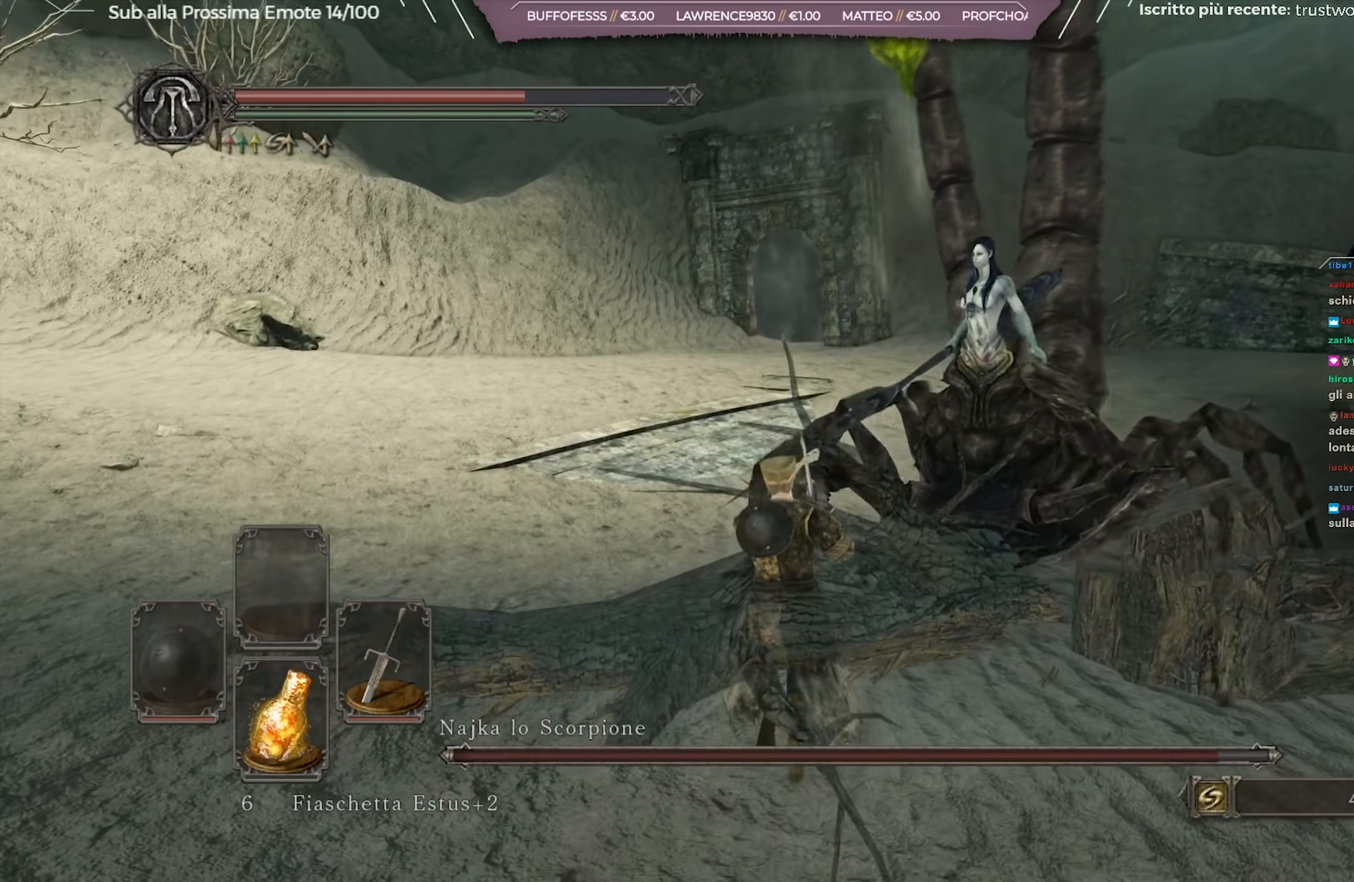
{"buttons": [], "left_stick": "up", "right_stick": "right", "events": [[133, "right_stick", "center"], [384, "right_stick", "right"]]}
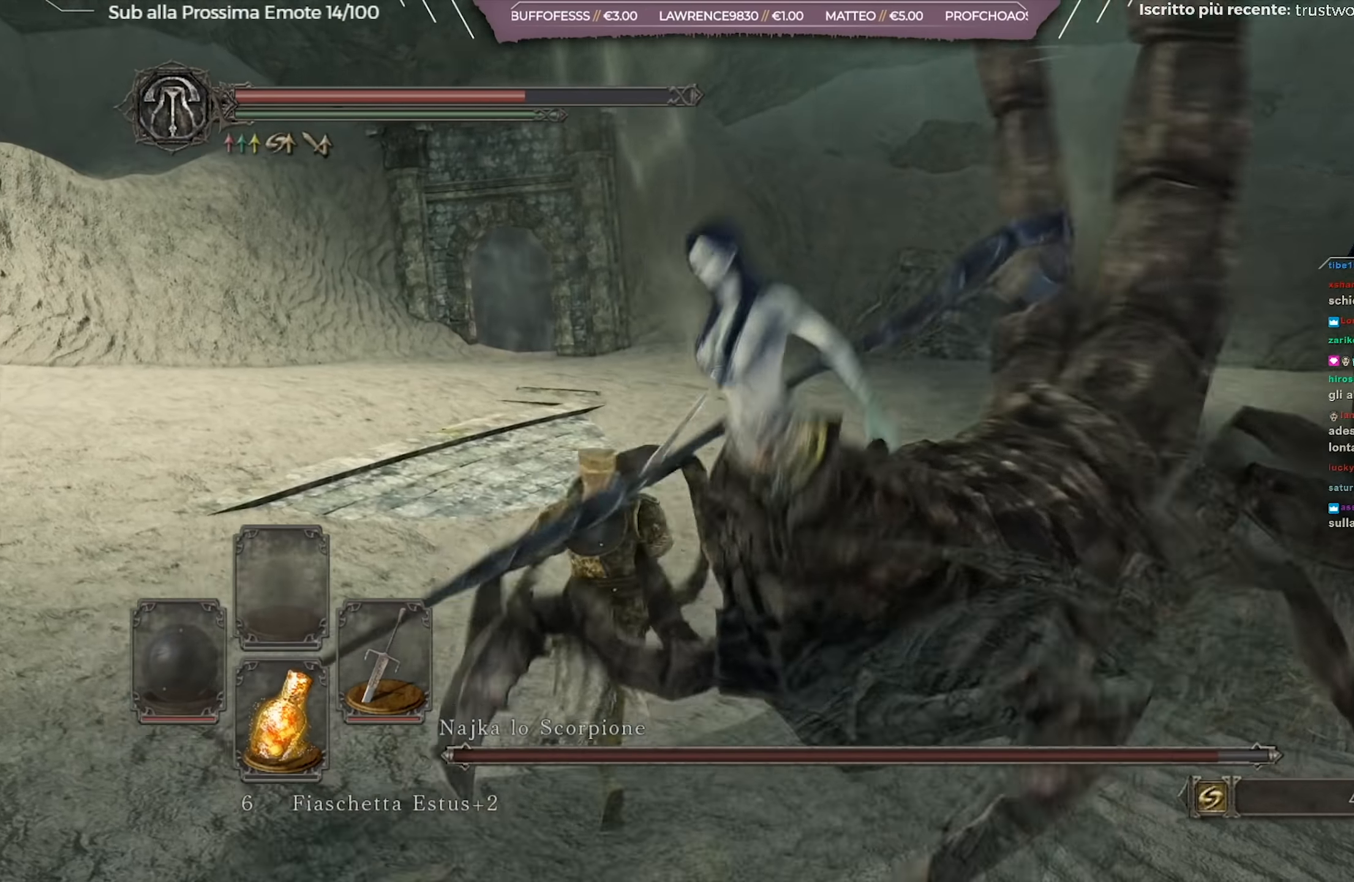
{"buttons": [], "left_stick": "up-right", "right_stick": "right", "events": [[17, "left_stick", "up-right"], [34, "right_stick", "center"], [234, "right_stick", "right"]]}
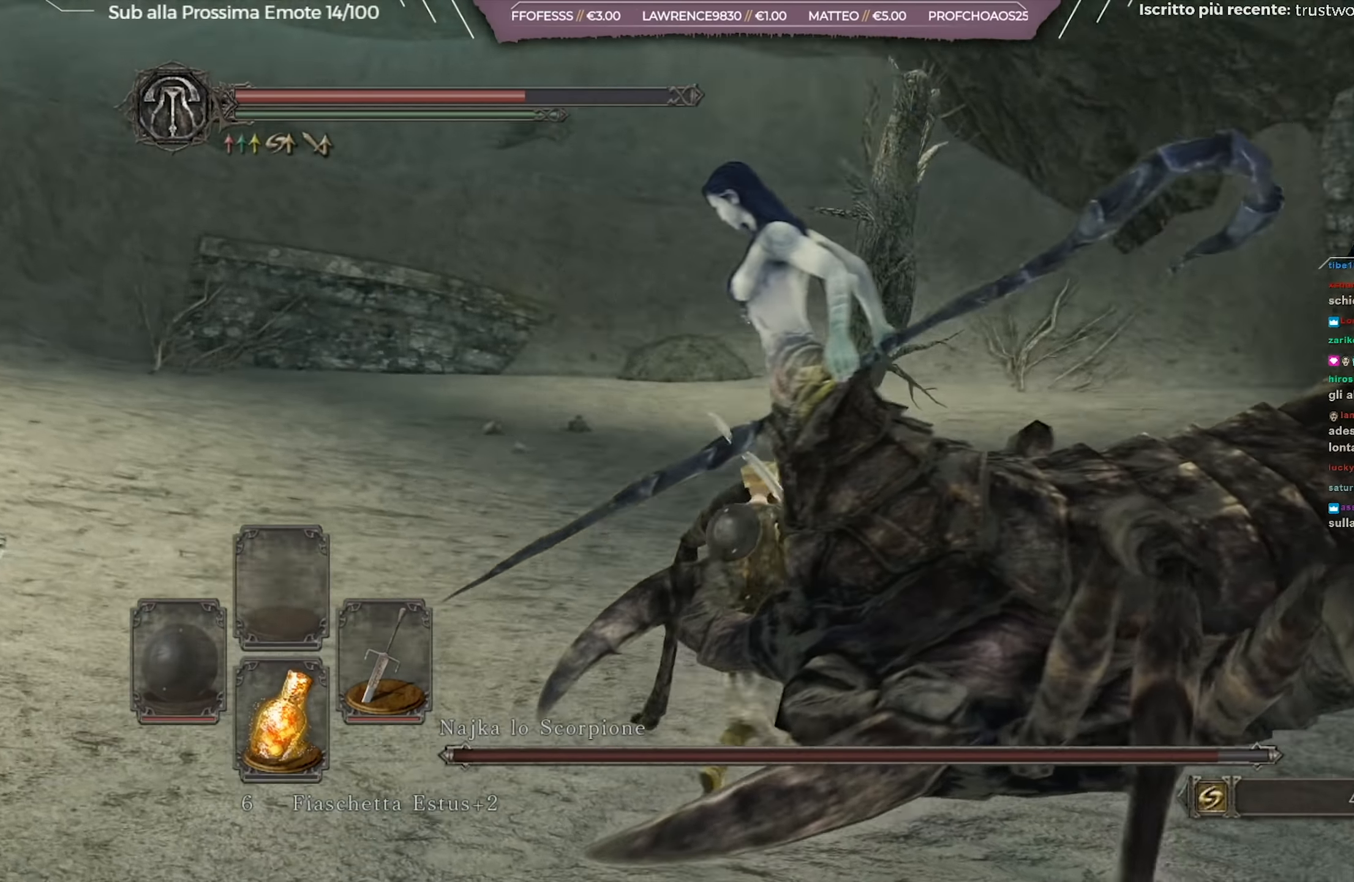
{"buttons": [], "left_stick": "up", "right_stick": "left", "events": [[233, "left_stick", "up"], [500, "right_stick", "left"]]}
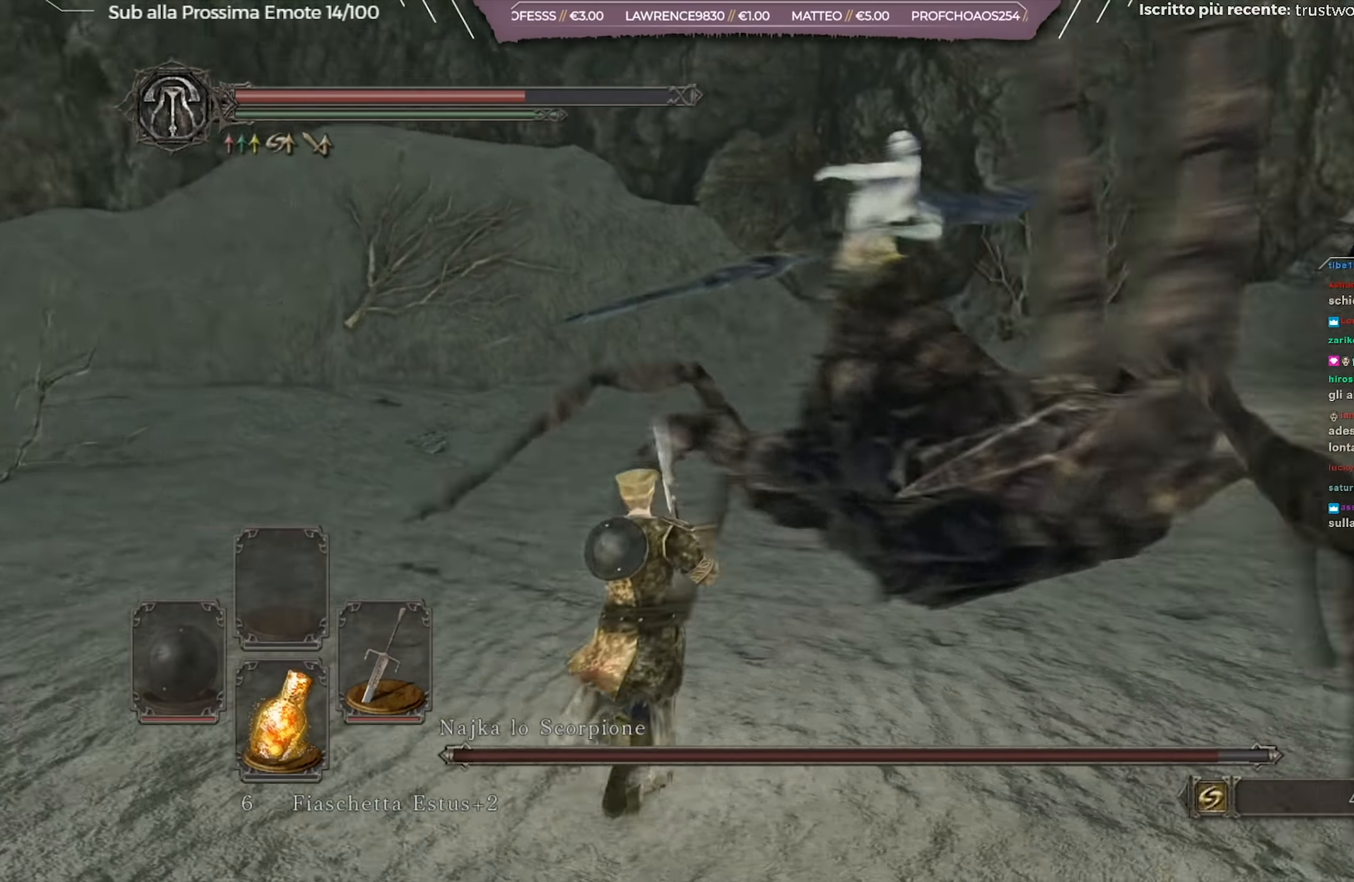
{"buttons": [], "left_stick": "up-right", "right_stick": "right", "events": [[17, "right_stick", "center"], [117, "B", "down"], [167, "left_stick", "up-right"], [201, "B", "up"], [367, "right_stick", "right"]]}
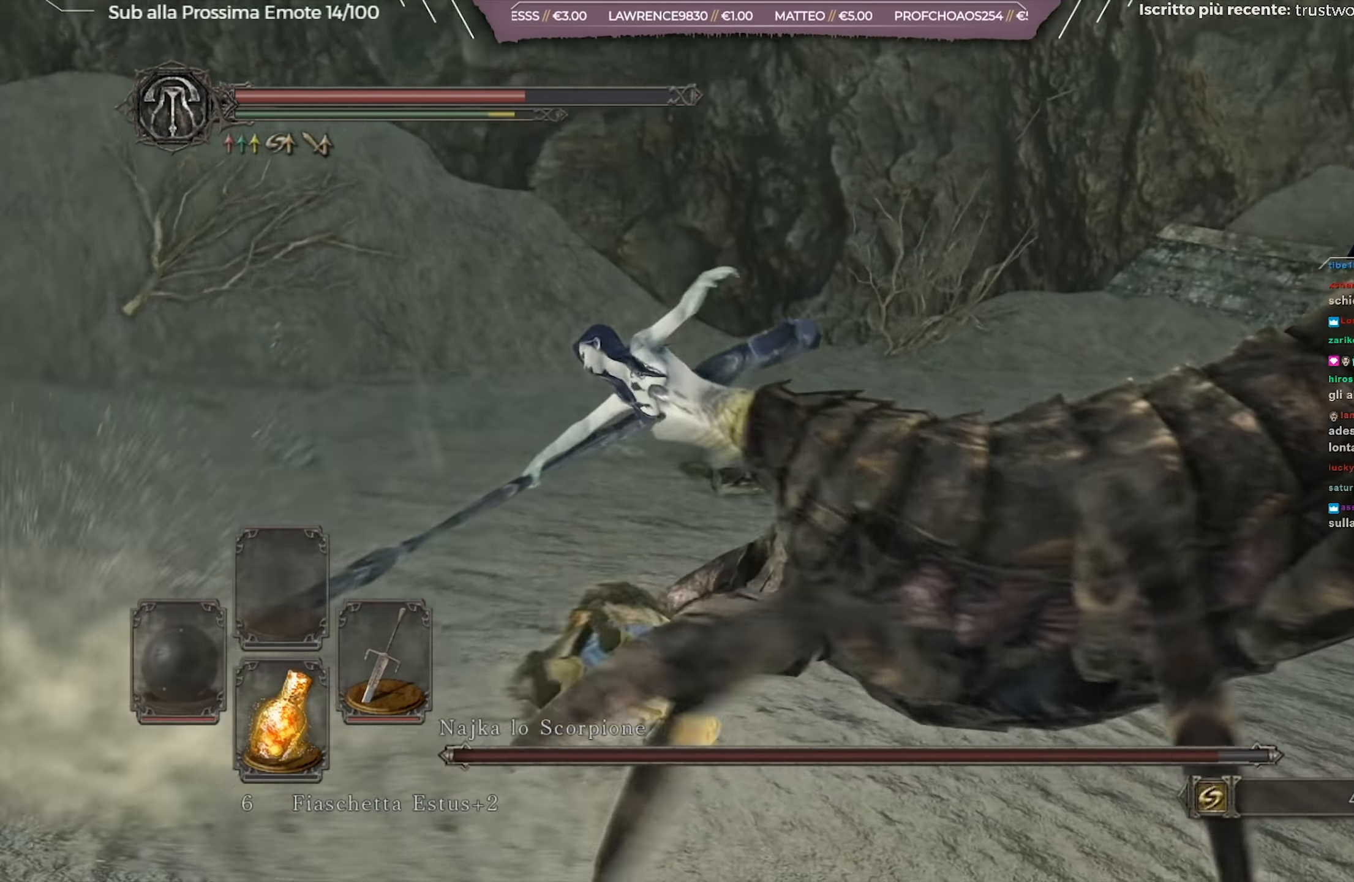
{"buttons": [], "left_stick": "up-left", "right_stick": "center", "events": [[300, "left_stick", "up"], [417, "right_stick", "center"], [467, "left_stick", "up-left"]]}
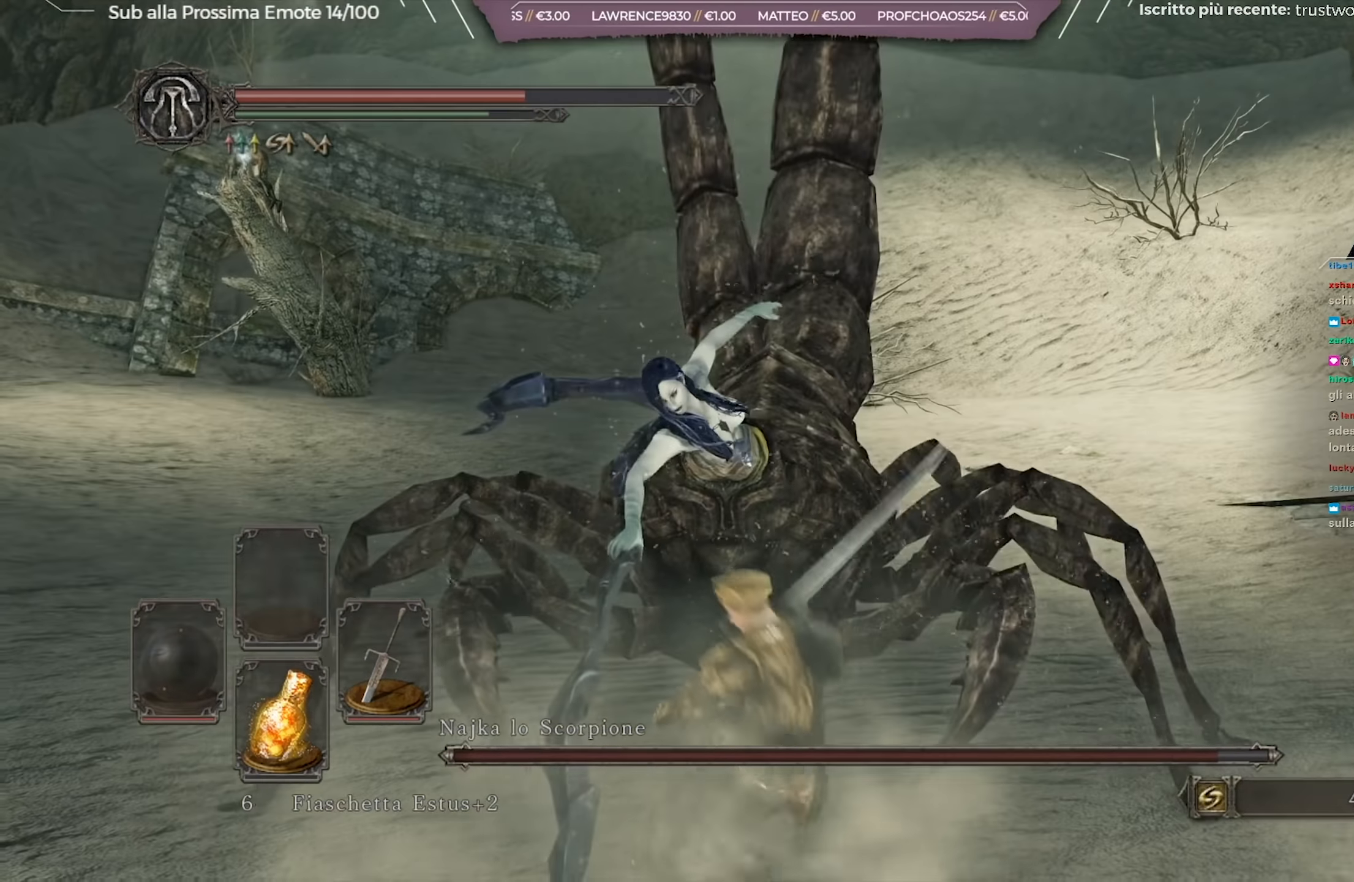
{"buttons": [], "left_stick": "left", "right_stick": "center", "events": [[350, "left_stick", "left"]]}
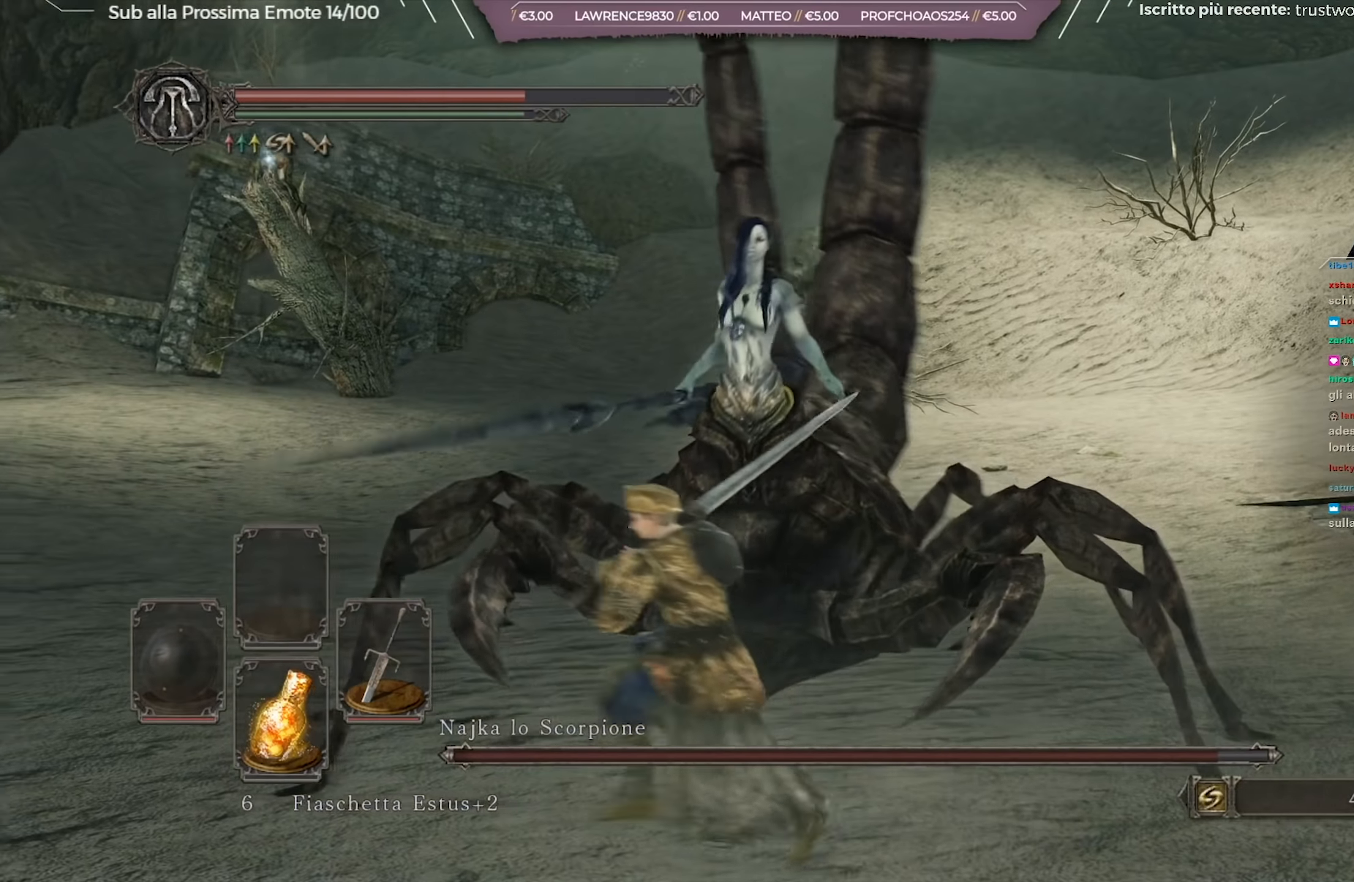
{"buttons": [], "left_stick": "up-left", "right_stick": "right", "events": [[17, "right_stick", "right"], [184, "left_stick", "up-left"]]}
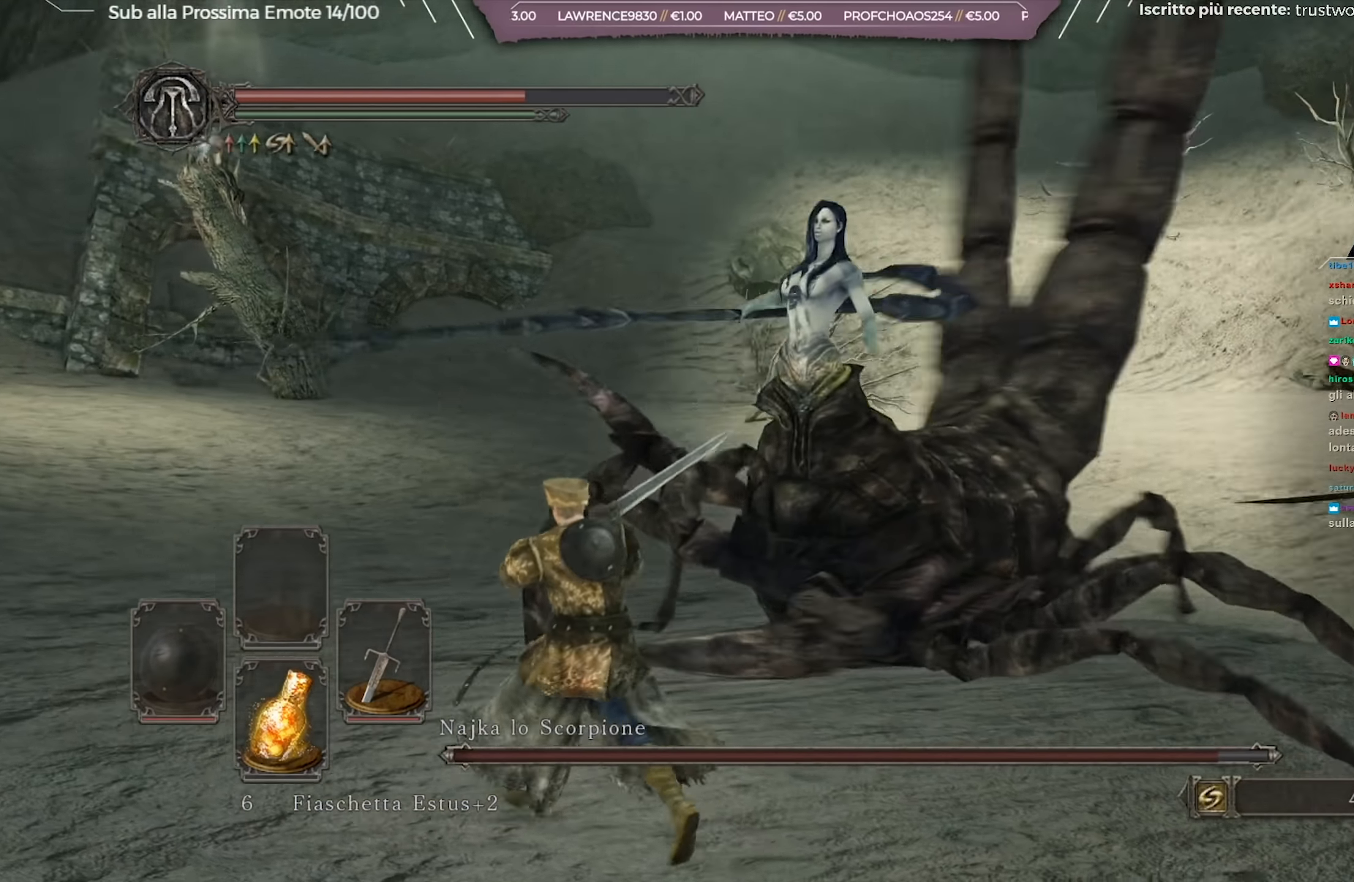
{"buttons": [], "left_stick": "up", "right_stick": "center", "events": [[83, "right_stick", "center"], [133, "B", "down"], [133, "left_stick", "up"], [217, "B", "up"]]}
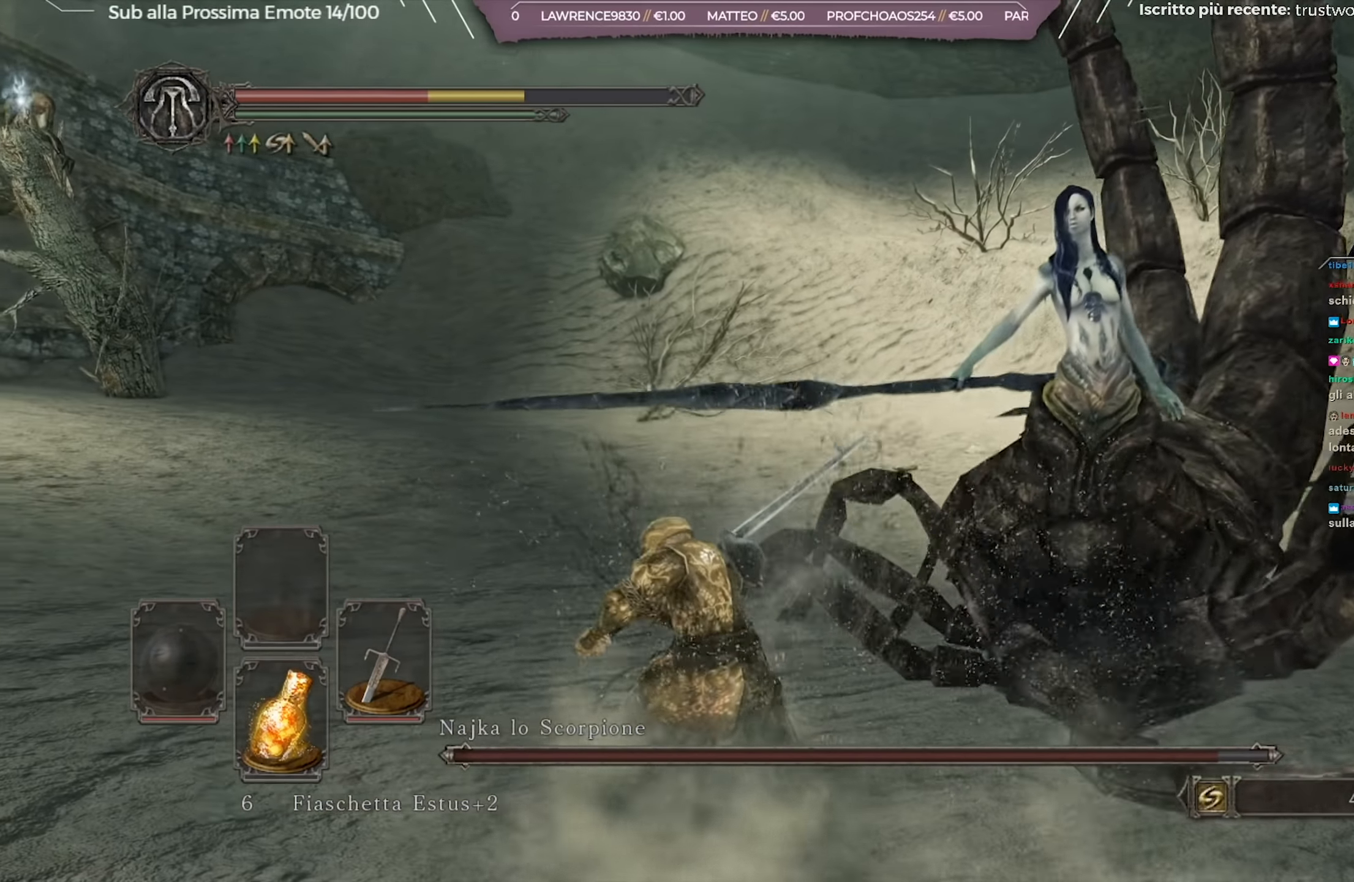
{"buttons": [], "left_stick": "up", "right_stick": "center", "events": [[184, "B", "down"], [284, "B", "up"], [351, "B", "down"], [417, "B", "up"]]}
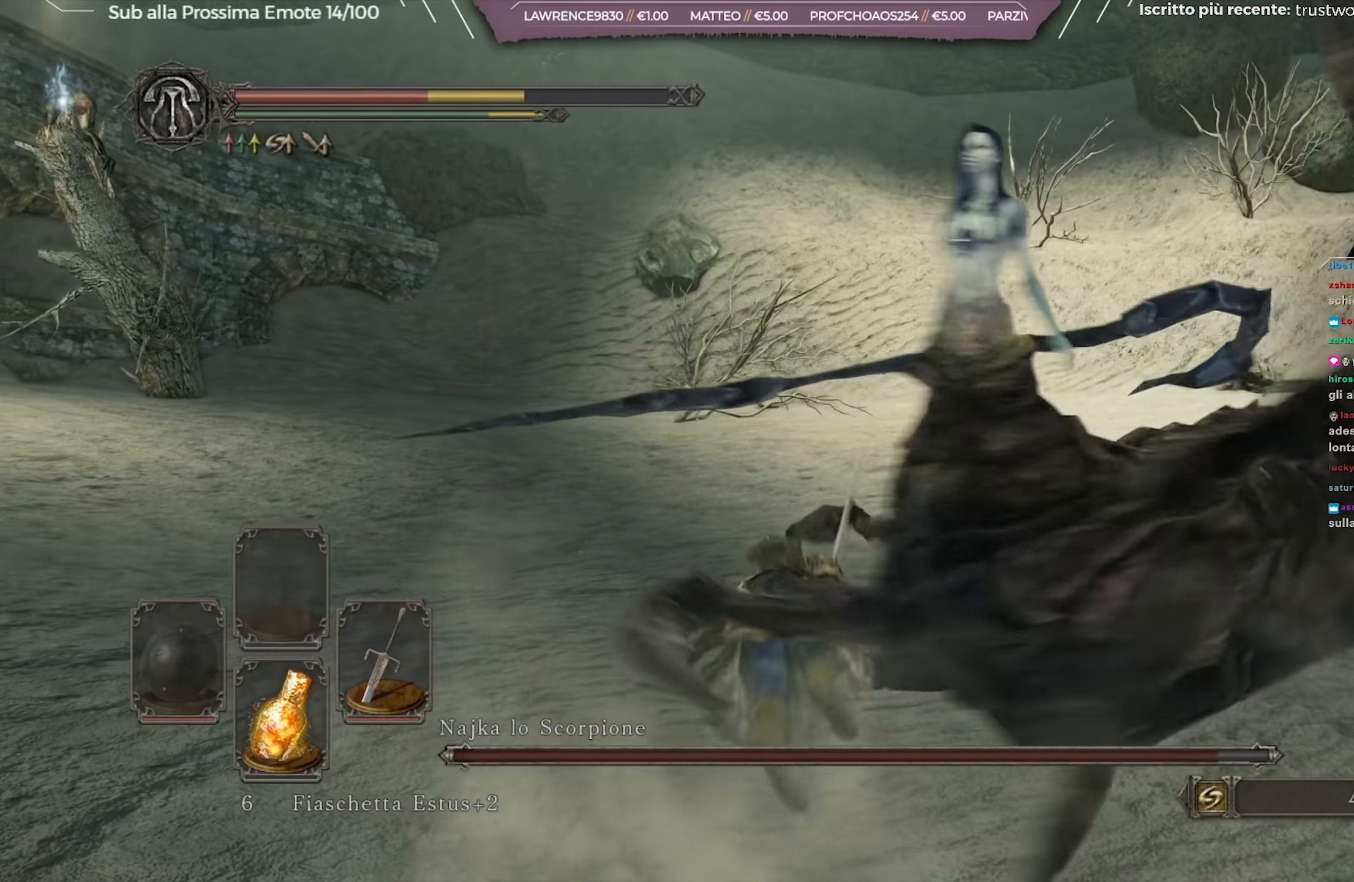
{"buttons": [], "left_stick": "up-right", "right_stick": "down-right", "events": [[133, "right_stick", "down-right"], [200, "left_stick", "up-right"]]}
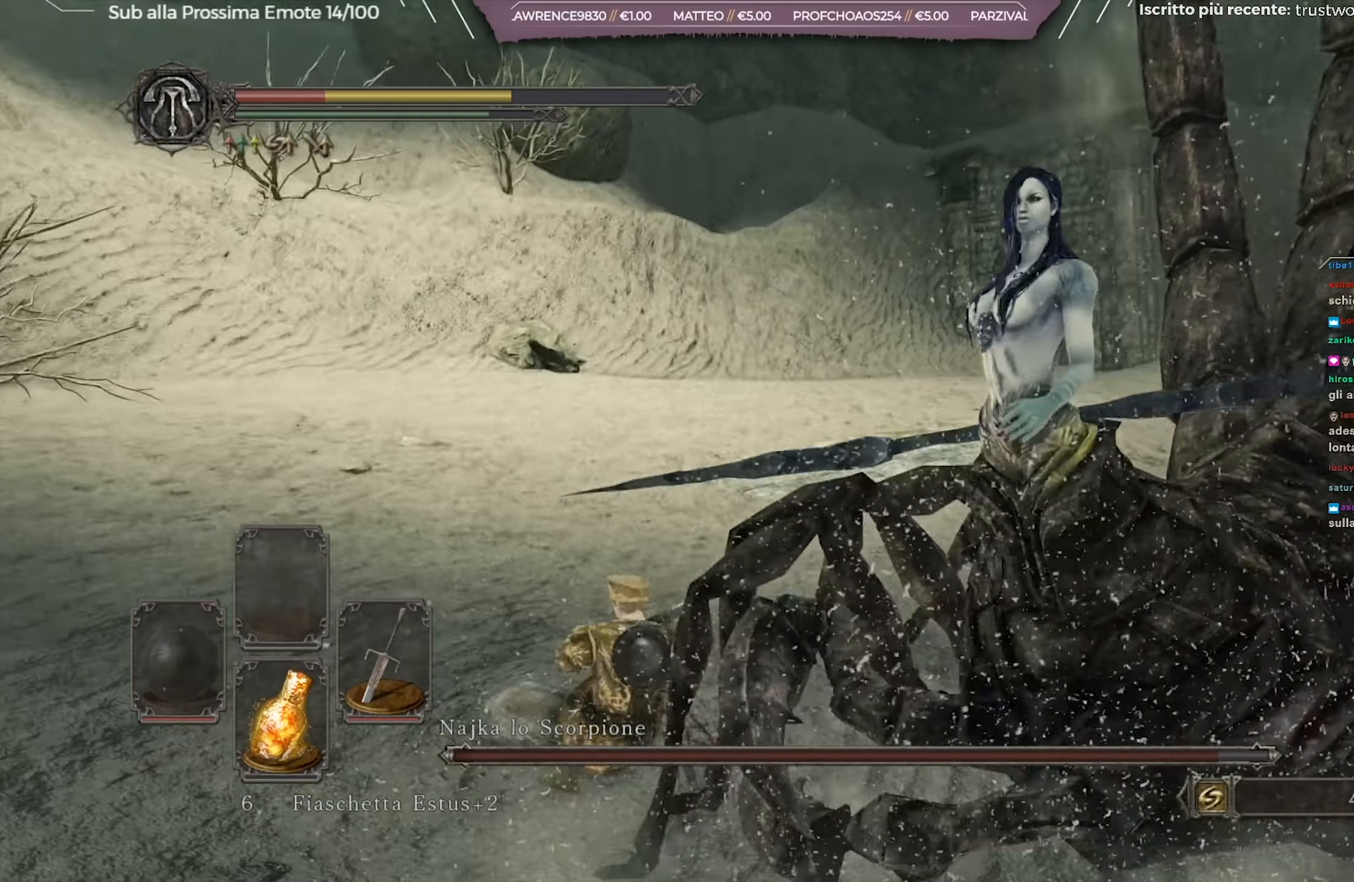
{"buttons": [], "left_stick": "up-left", "right_stick": "center", "events": [[67, "left_stick", "up"], [184, "right_stick", "center"], [217, "left_stick", "up-left"]]}
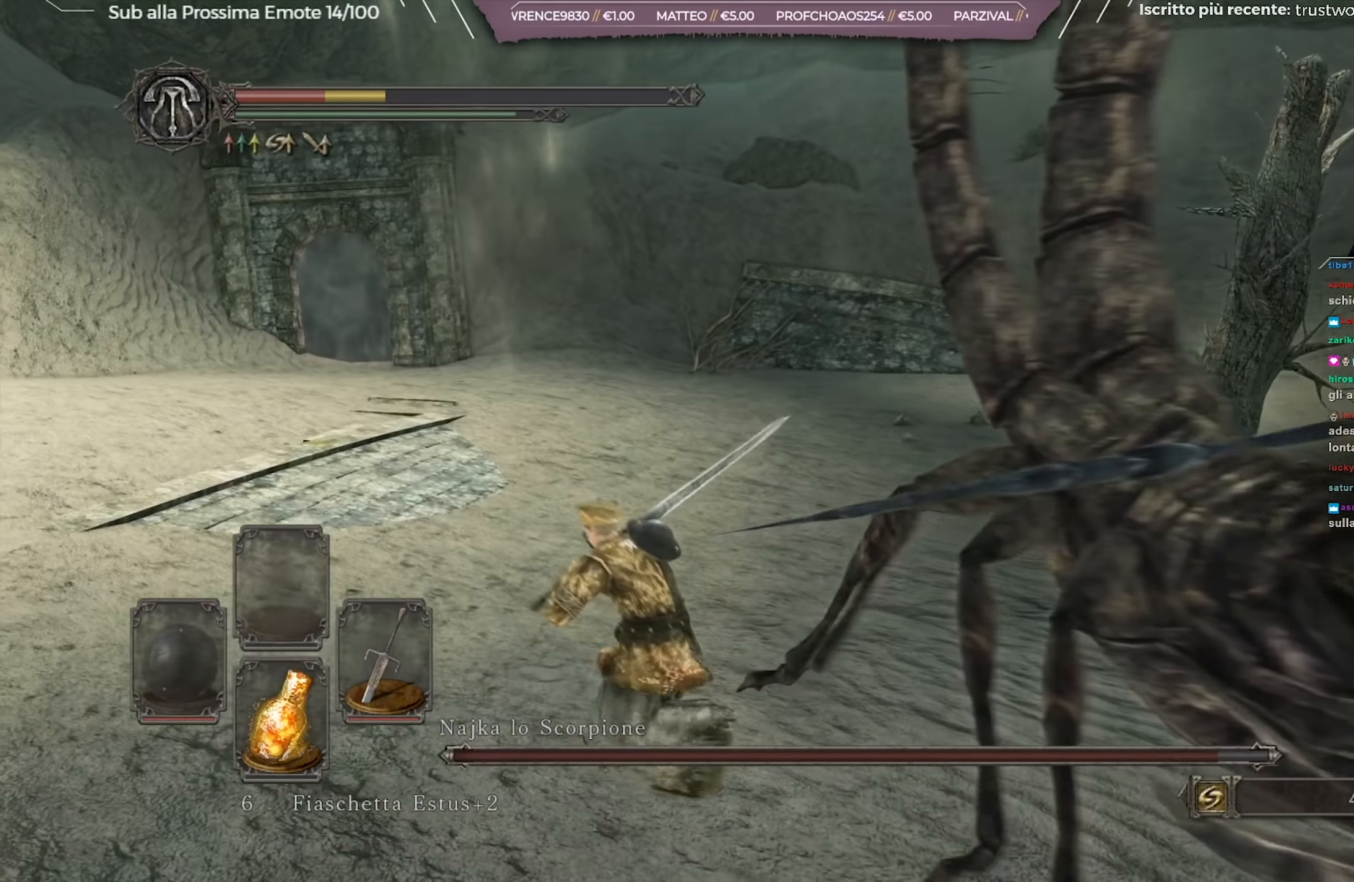
{"buttons": [], "left_stick": "up-left", "right_stick": "center", "events": []}
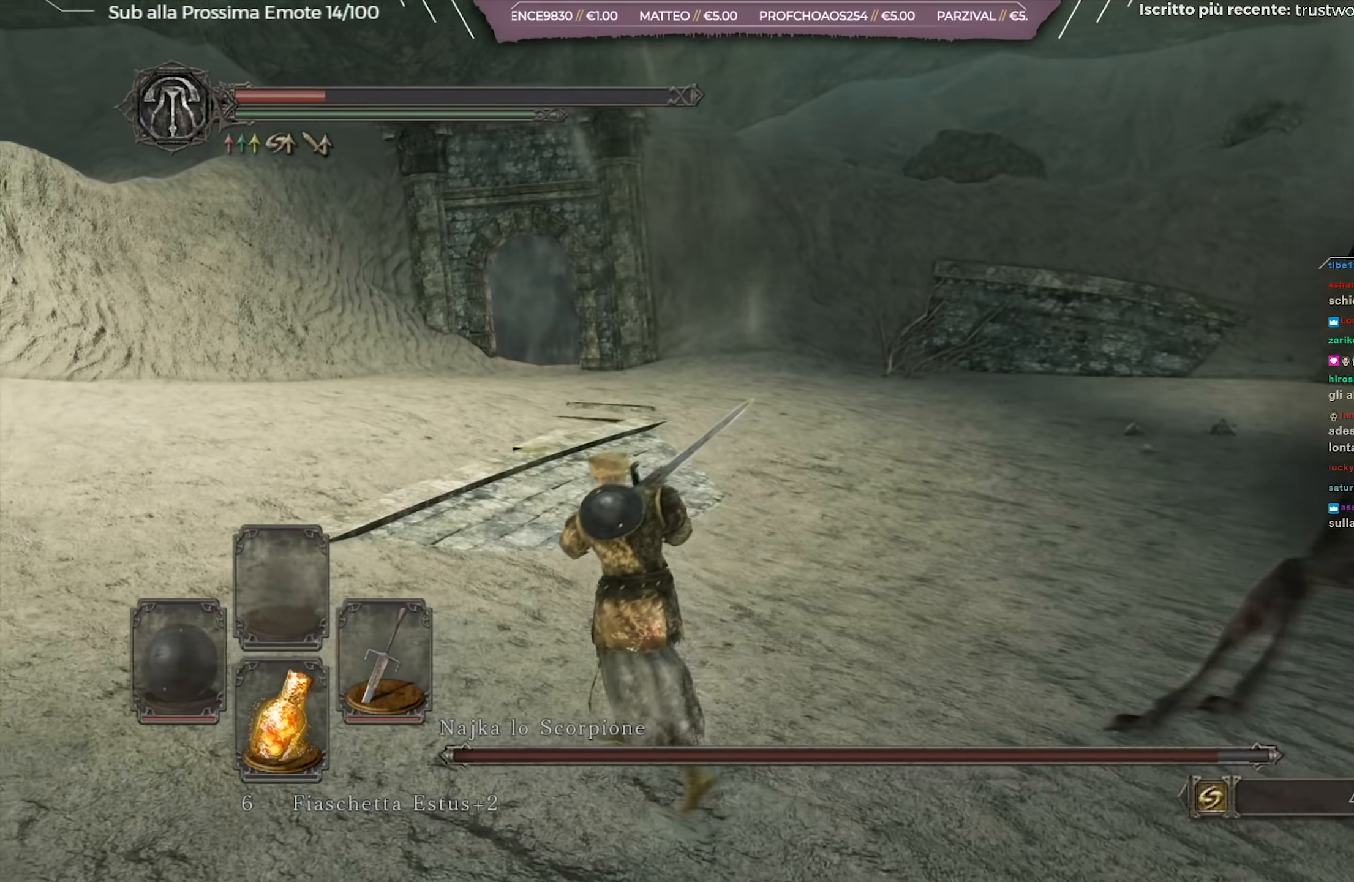
{"buttons": [], "left_stick": "up-left", "right_stick": "right", "events": [[17, "X", "down"], [134, "X", "up"], [367, "right_stick", "right"]]}
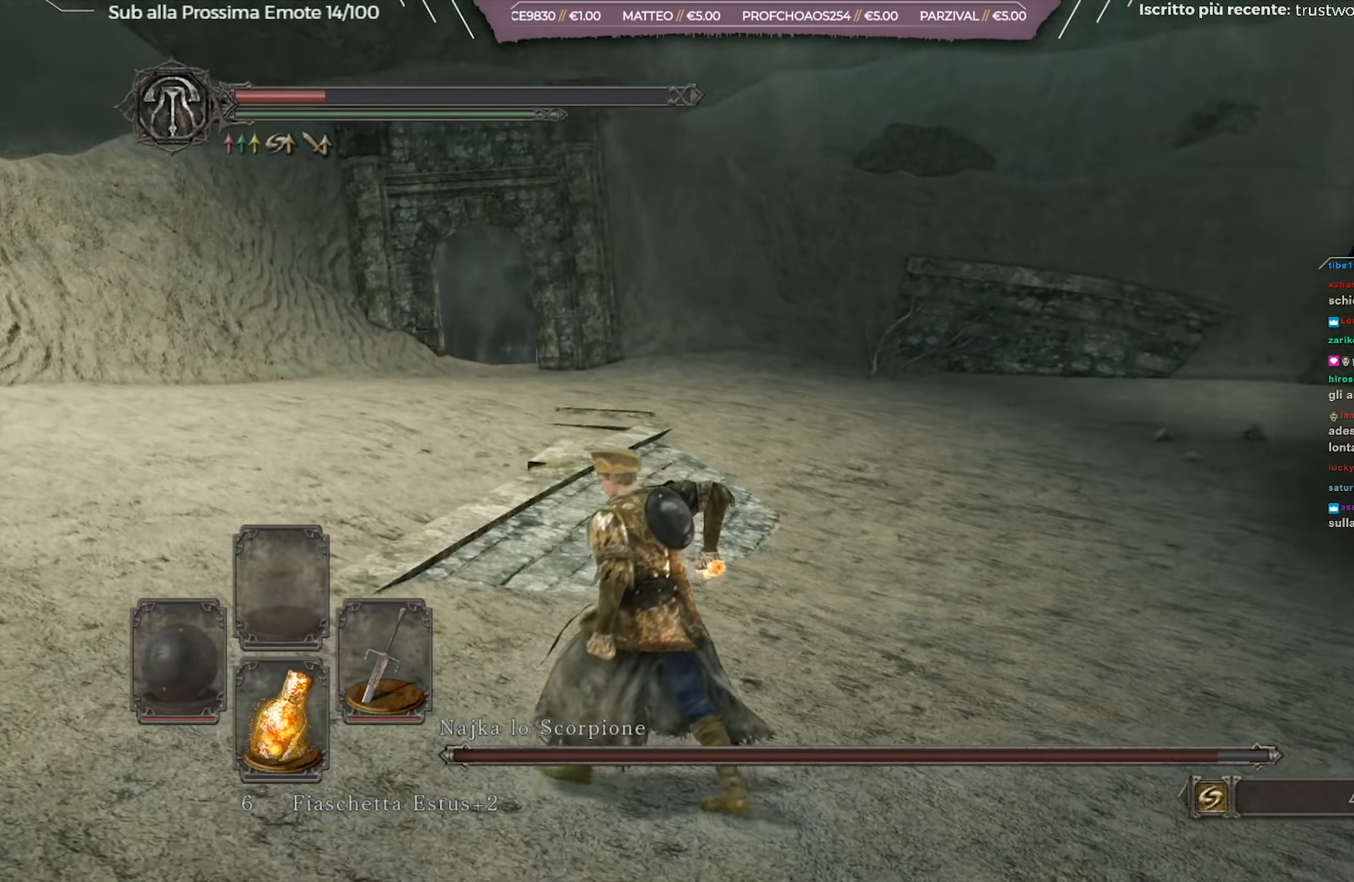
{"buttons": [], "left_stick": "down-left", "right_stick": "center", "events": [[217, "left_stick", "left"], [334, "left_stick", "down-left"], [384, "right_stick", "center"]]}
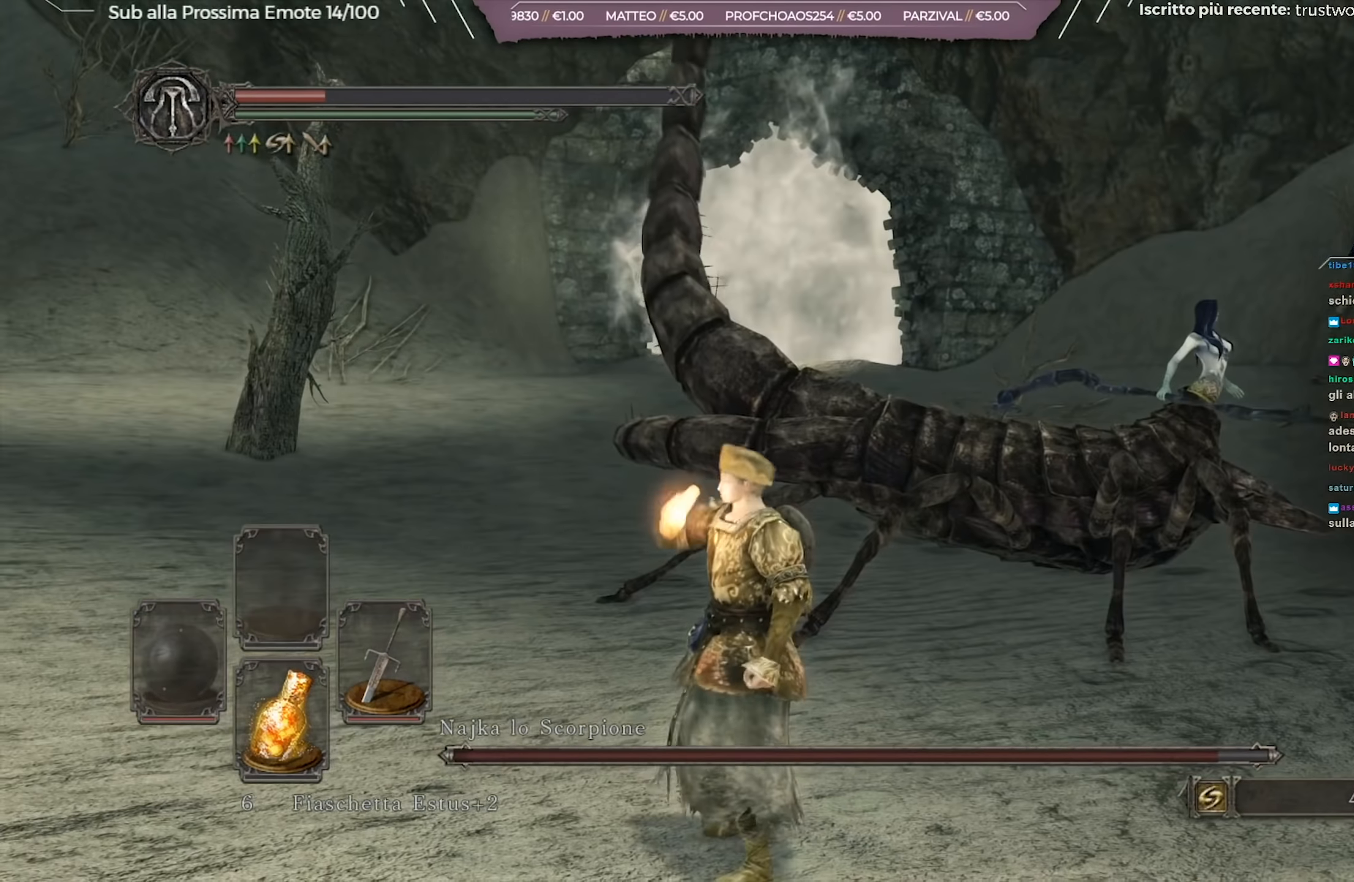
{"buttons": [], "left_stick": "down-left", "right_stick": "center", "events": [[317, "X", "down"], [418, "X", "up"]]}
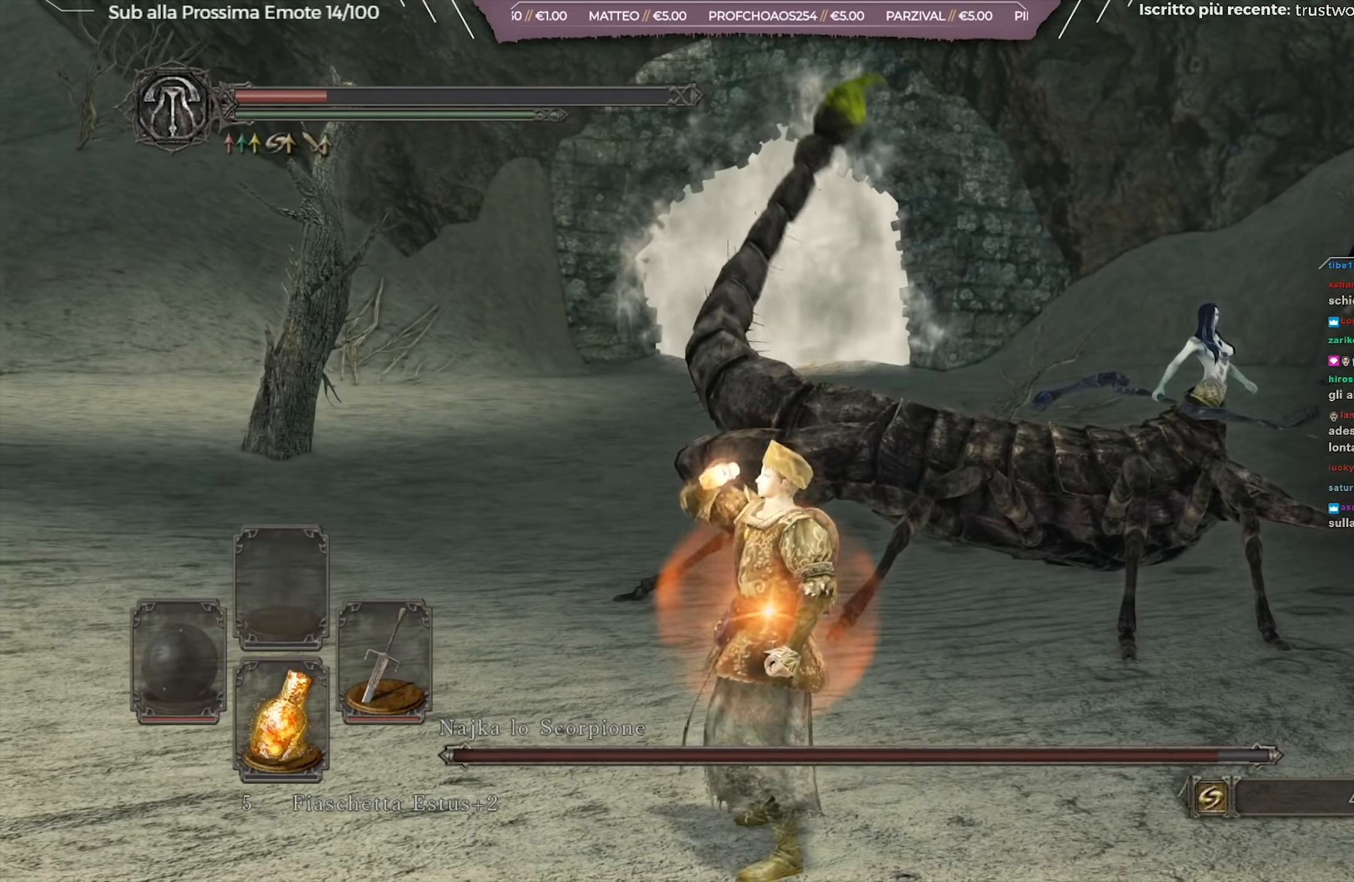
{"buttons": [], "left_stick": "down-left", "right_stick": "center", "events": []}
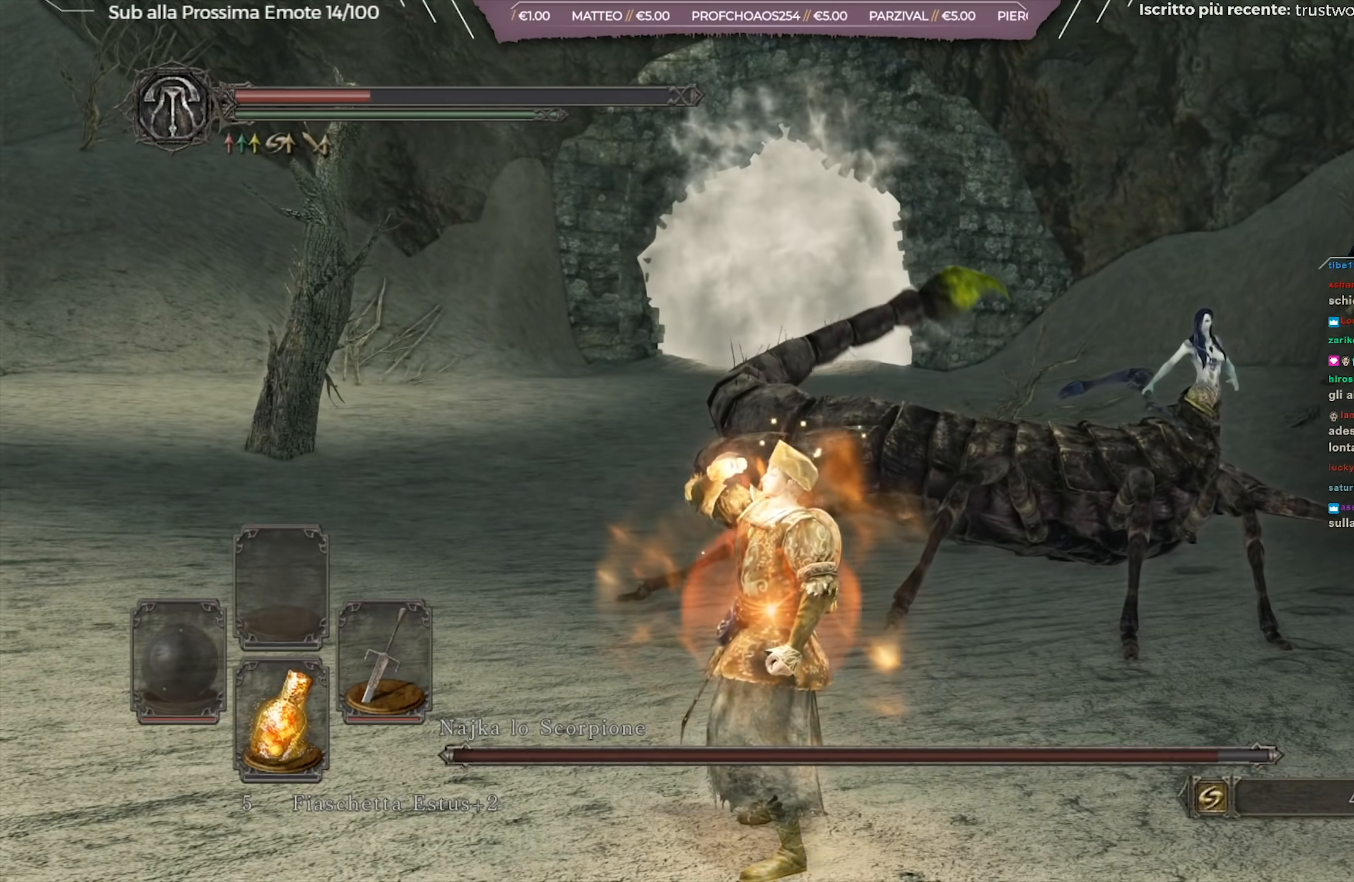
{"buttons": [], "left_stick": "down-left", "right_stick": "center", "events": [[418, "B", "down"], [468, "B", "up"]]}